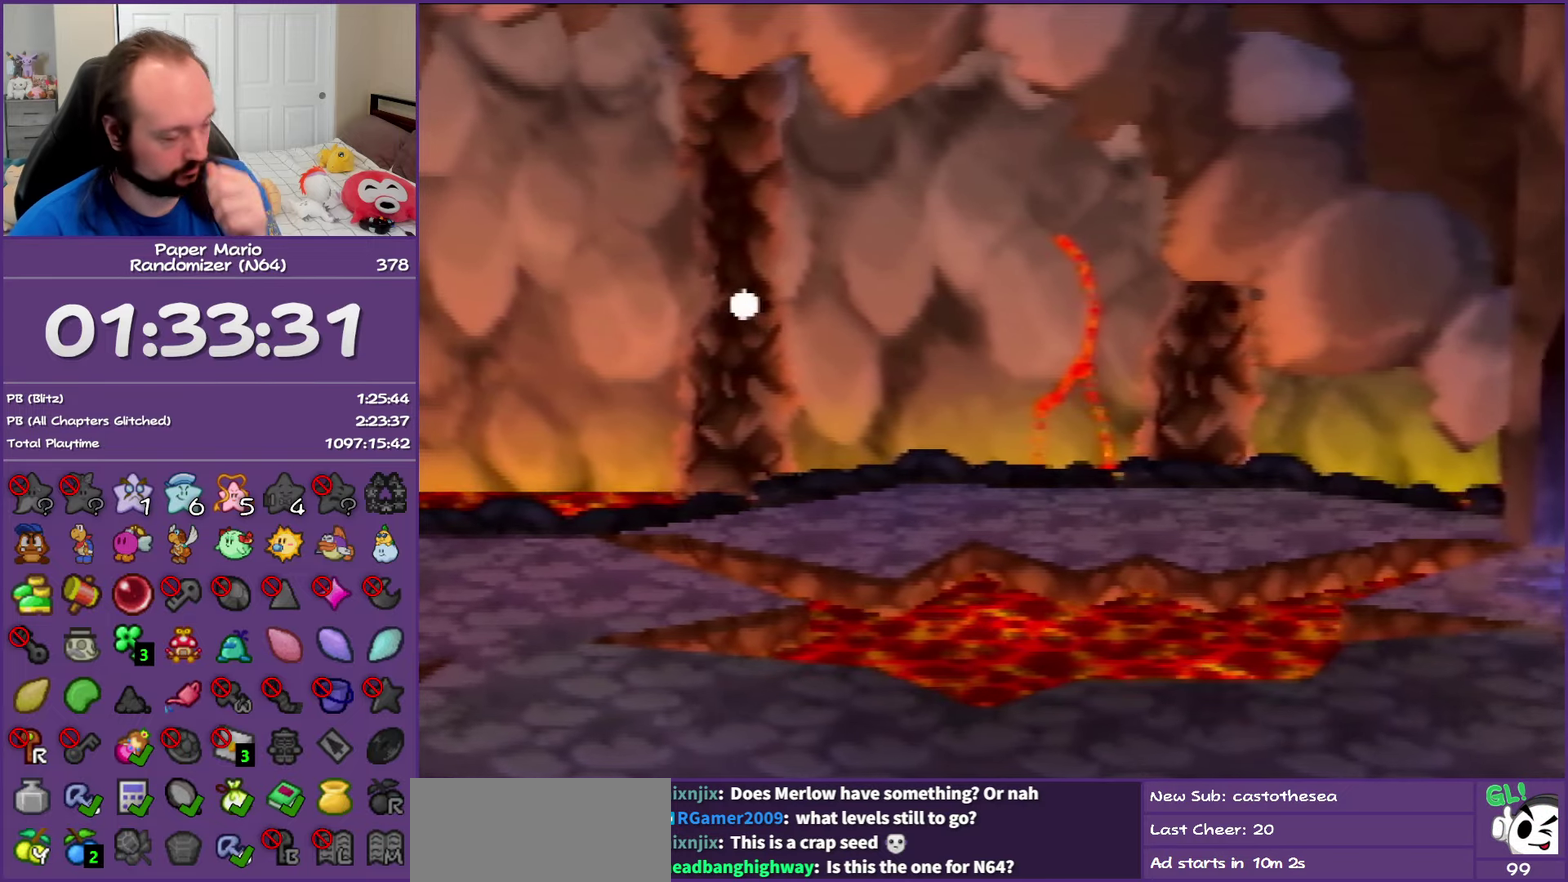
Gameplay with a controller (Nintendo layout); each line is a JSON object with the inputs held at the frame after it. "events" lists button and stick changes between this image and that frame as [ms after this image, input, new state], when the widget could be followed in between. This overlay highlights the sticks when they move; stick clicks (L3) are not distinguishable. Not read: L3 R3.
{"buttons": [], "left_stick": "right", "events": []}
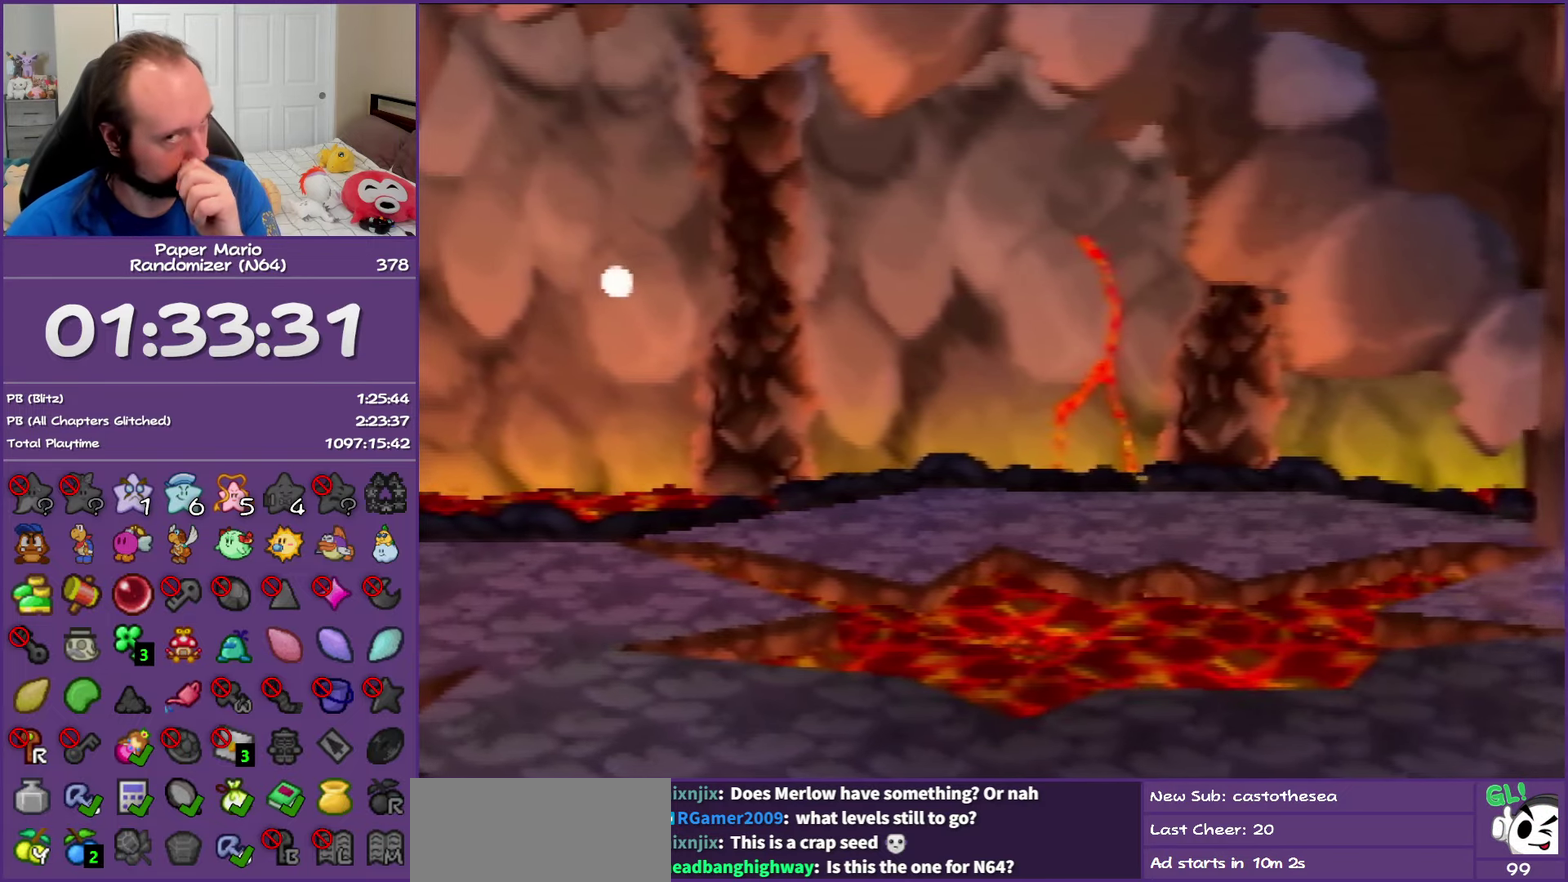
{"buttons": [], "left_stick": "right", "events": []}
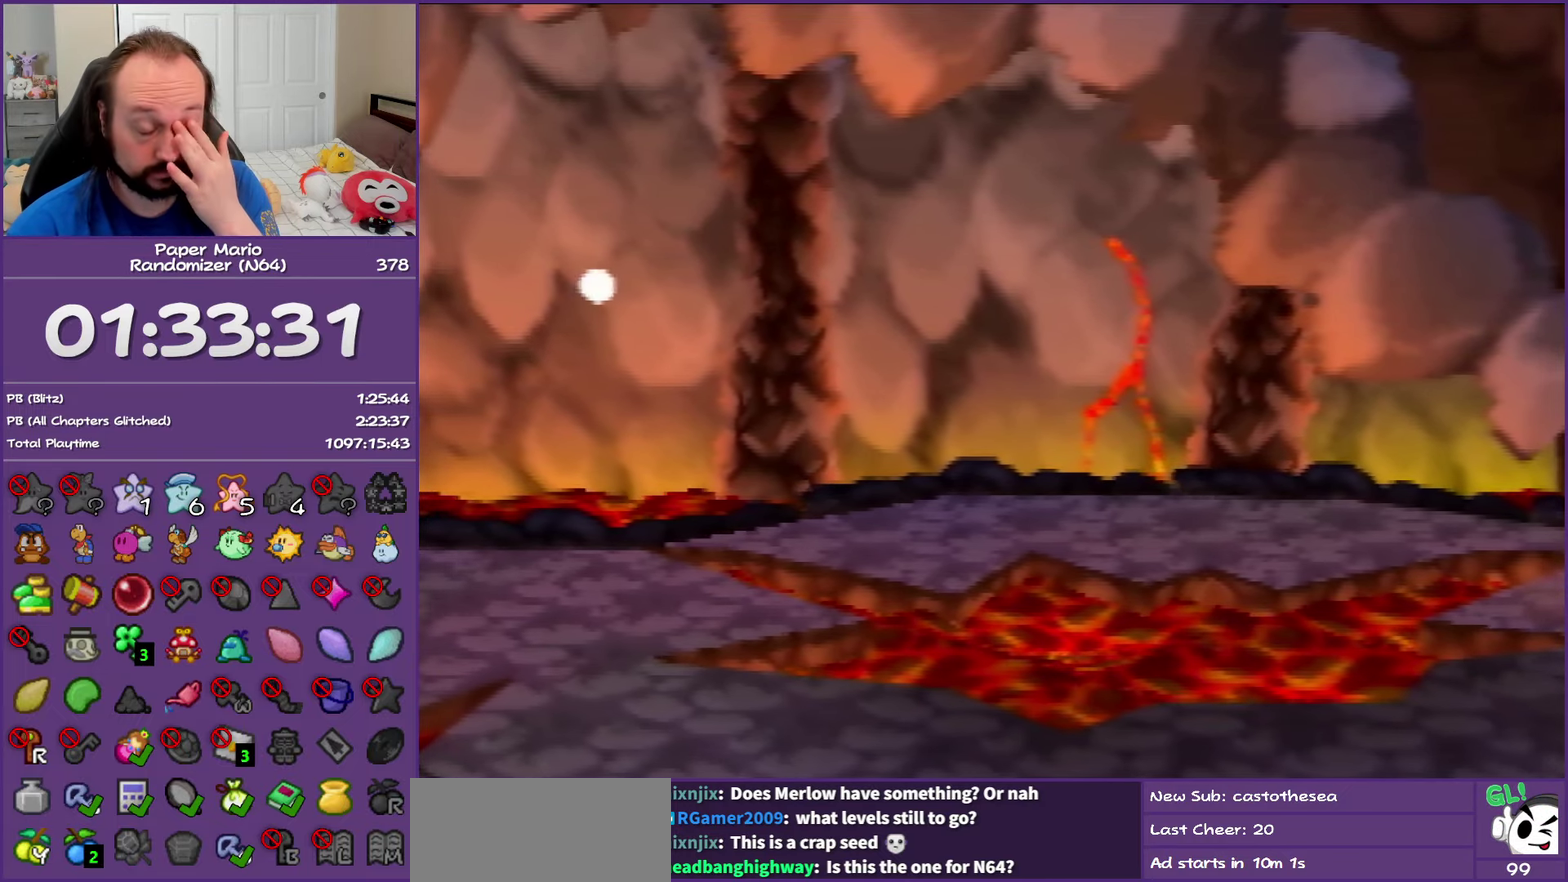
{"buttons": [], "left_stick": "right", "events": []}
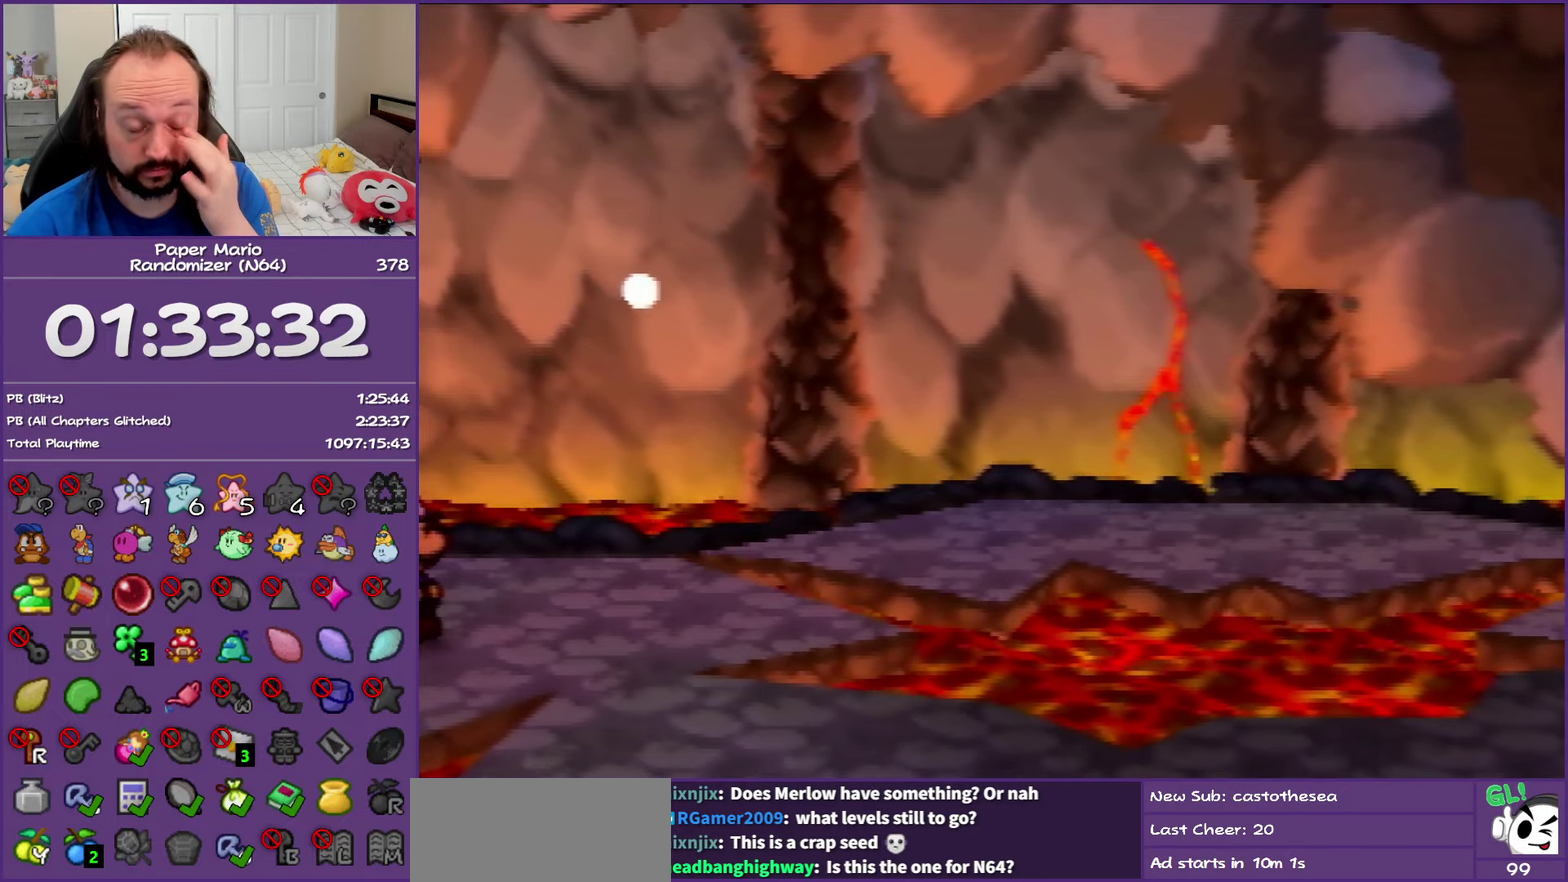
{"buttons": [], "left_stick": "right", "events": []}
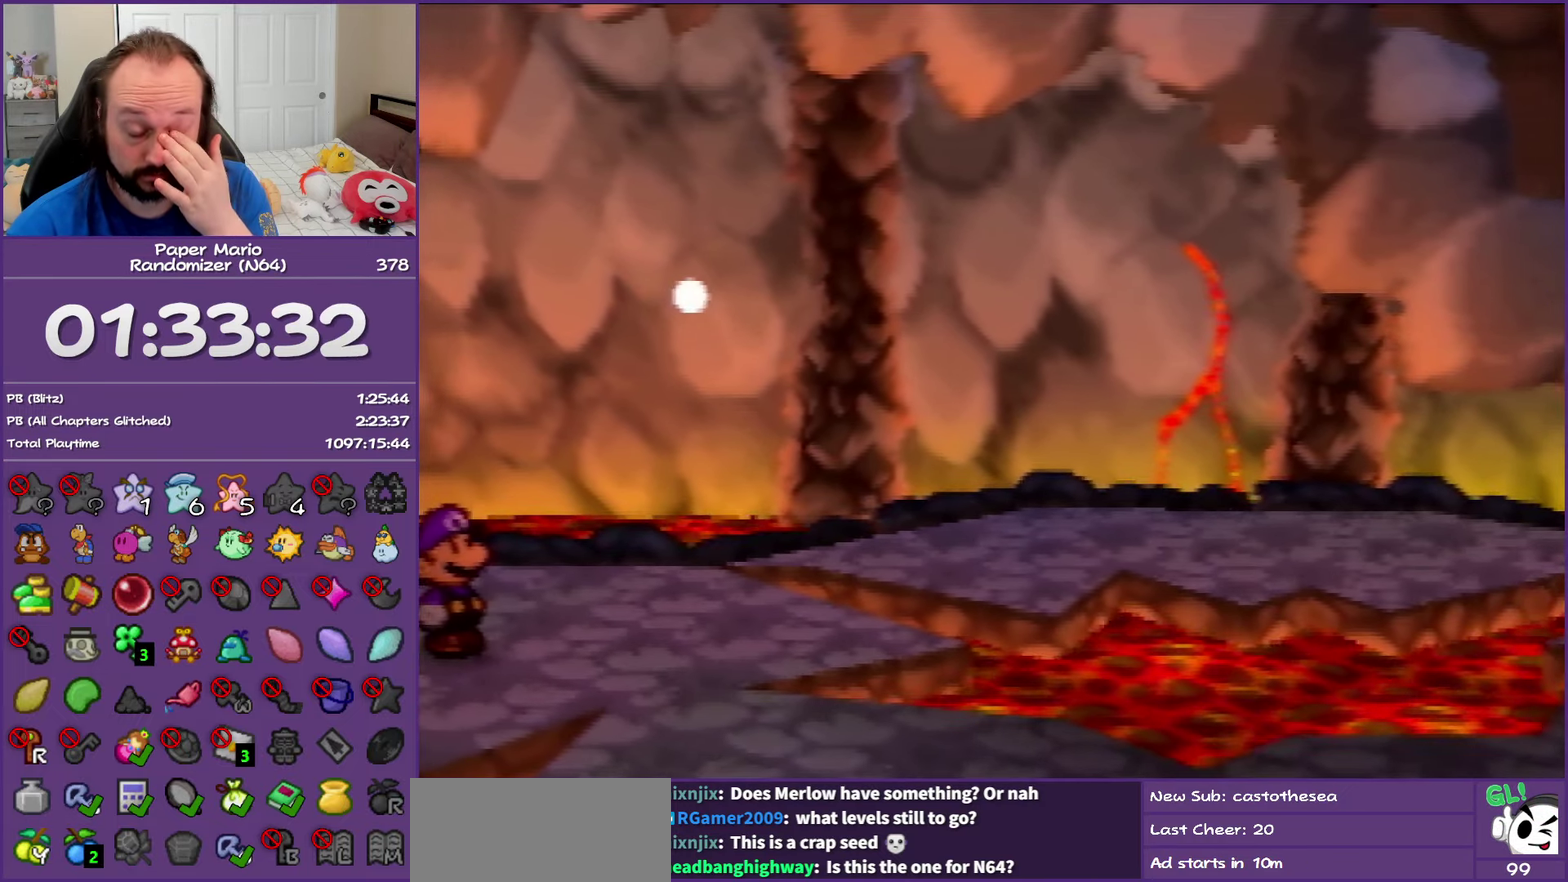
{"buttons": [], "left_stick": "right", "events": []}
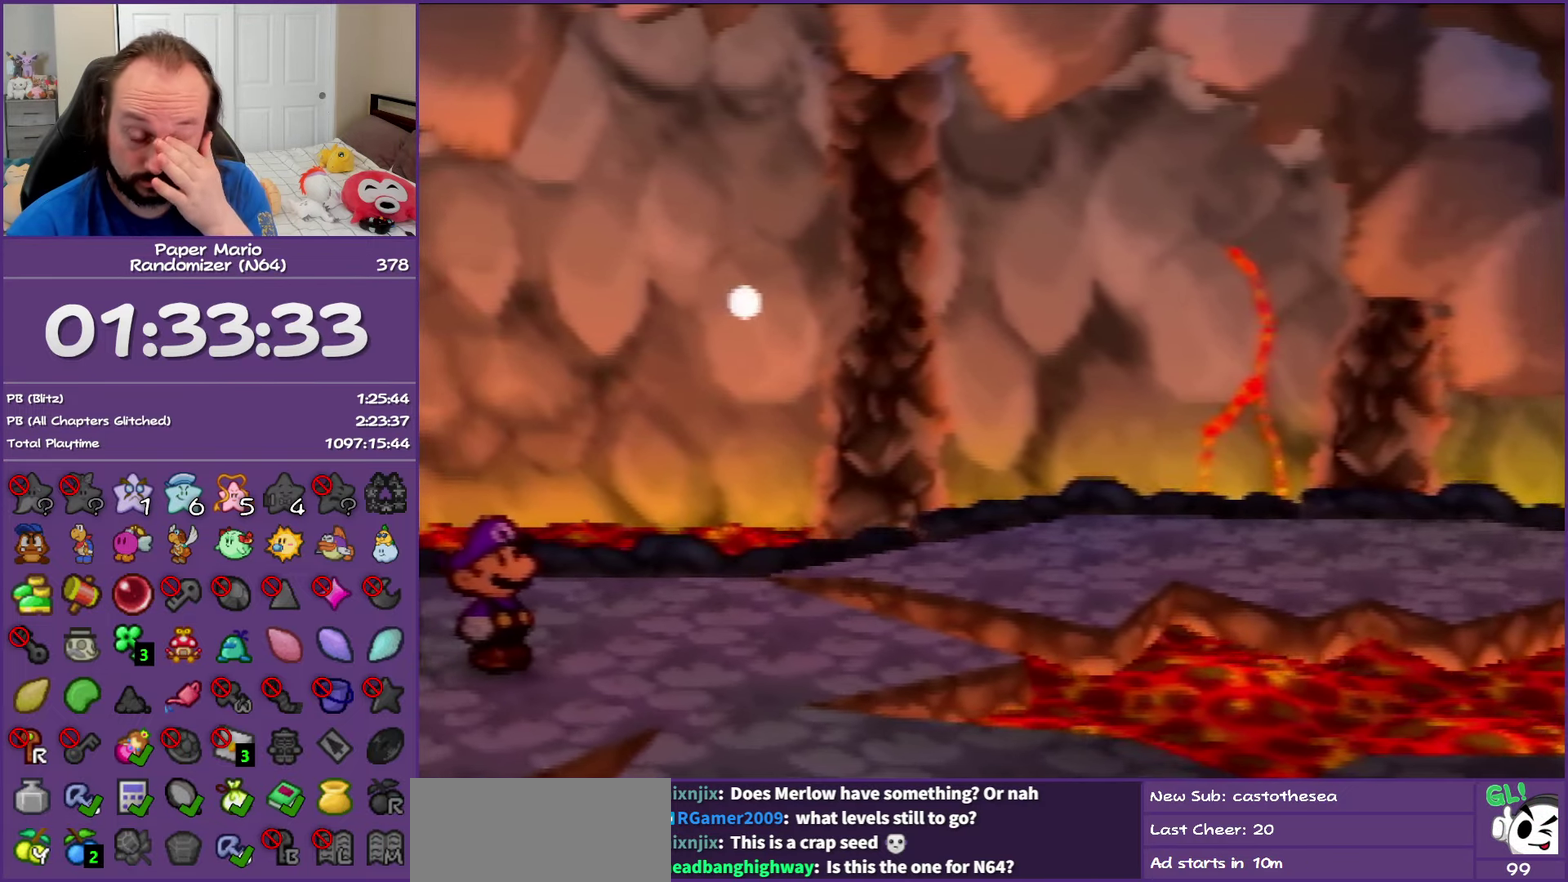
{"buttons": [], "left_stick": "right", "events": []}
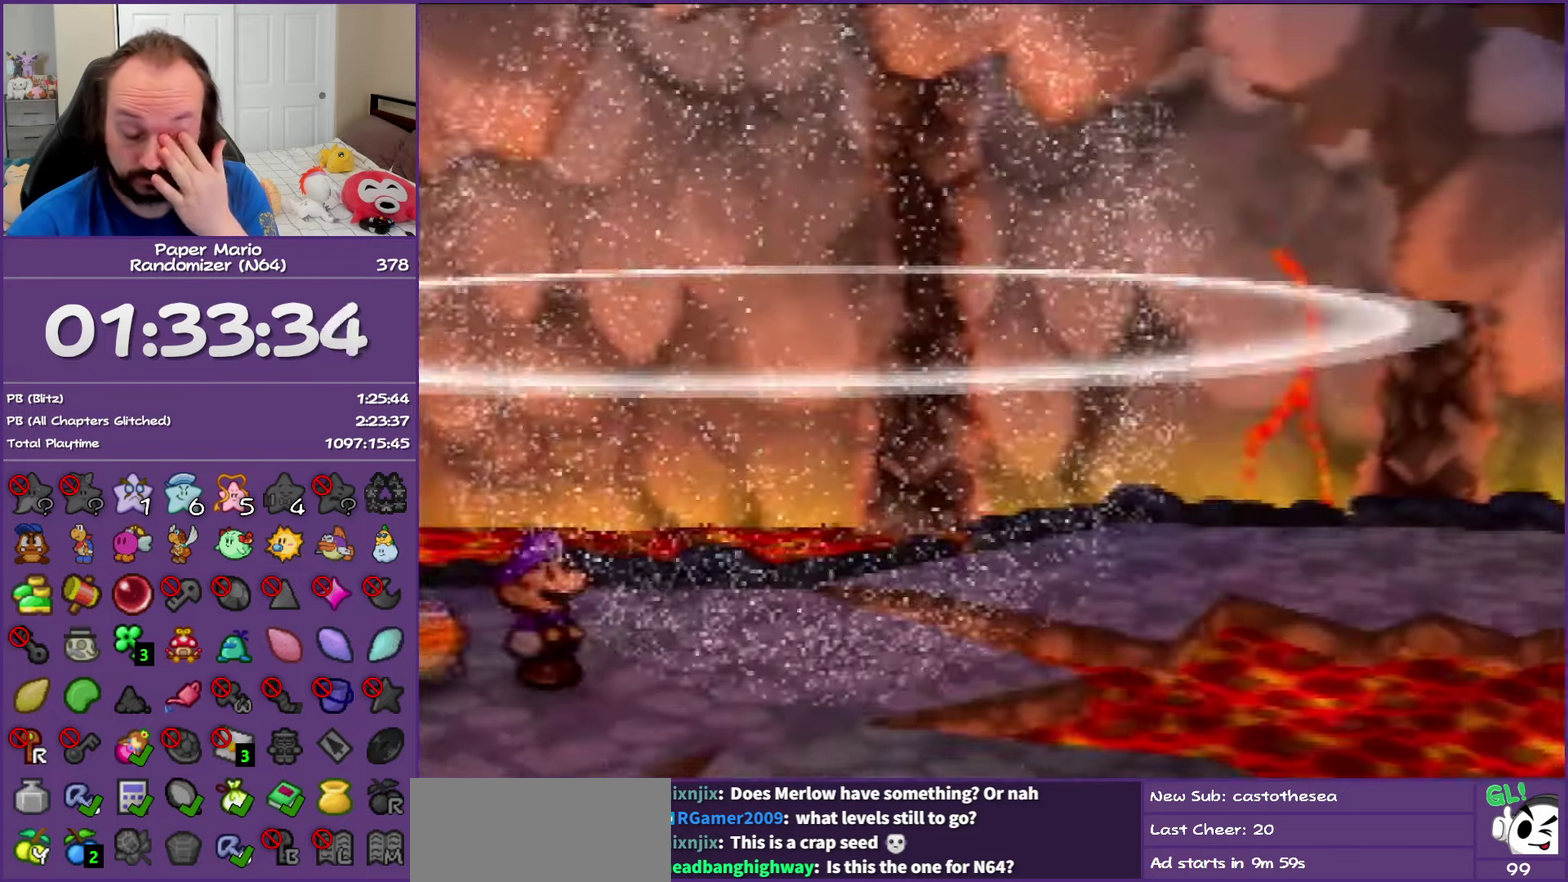
{"buttons": [], "left_stick": "right", "events": []}
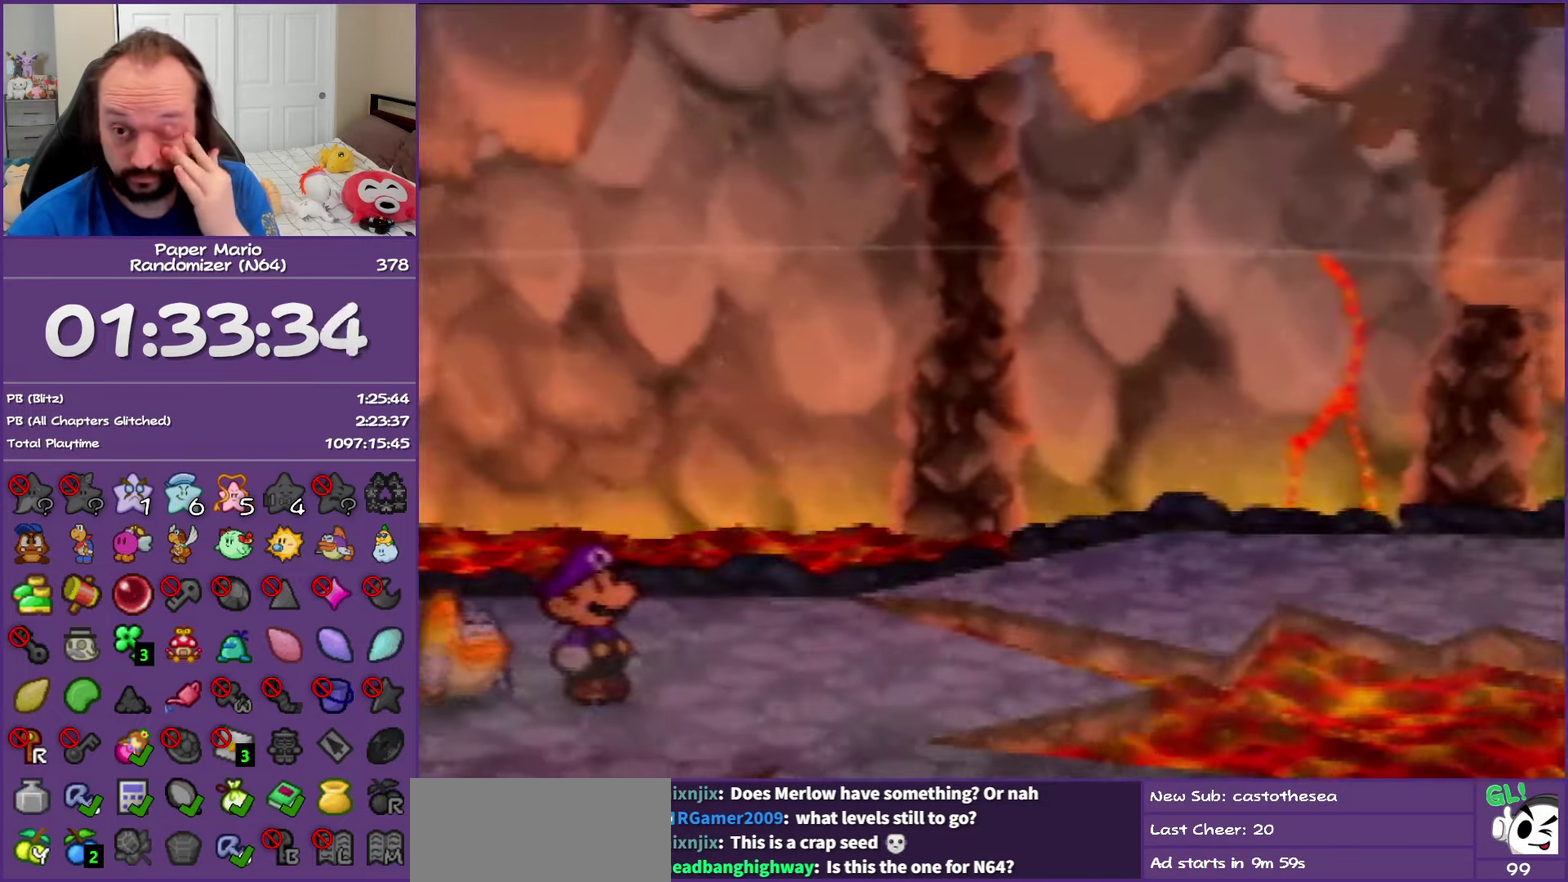
{"buttons": [], "left_stick": "right", "events": []}
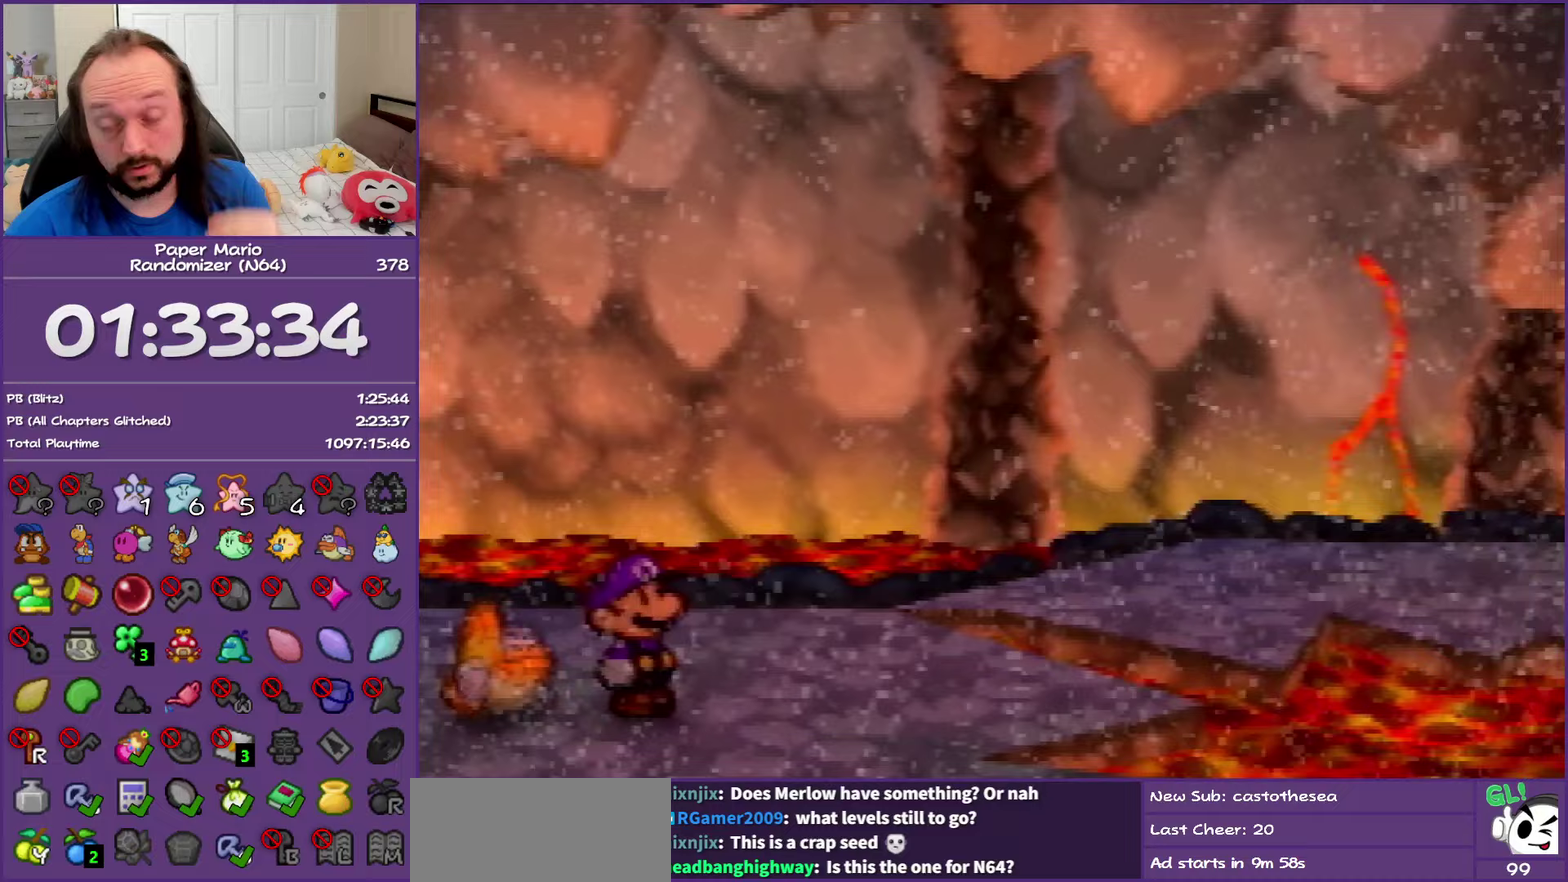
{"buttons": [], "left_stick": "right", "events": []}
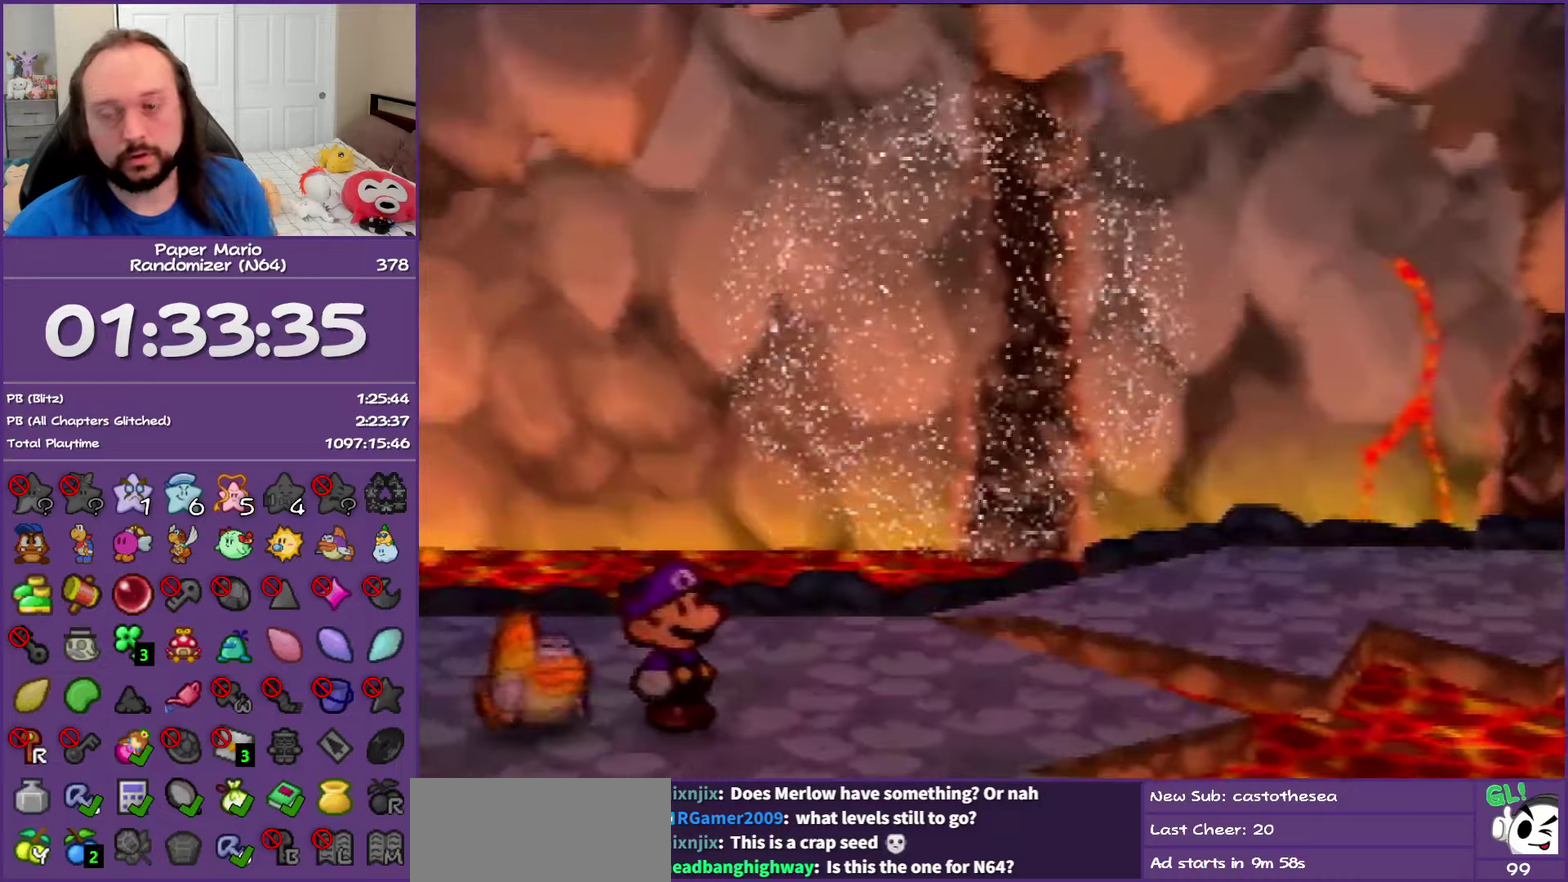
{"buttons": [], "left_stick": "right", "events": []}
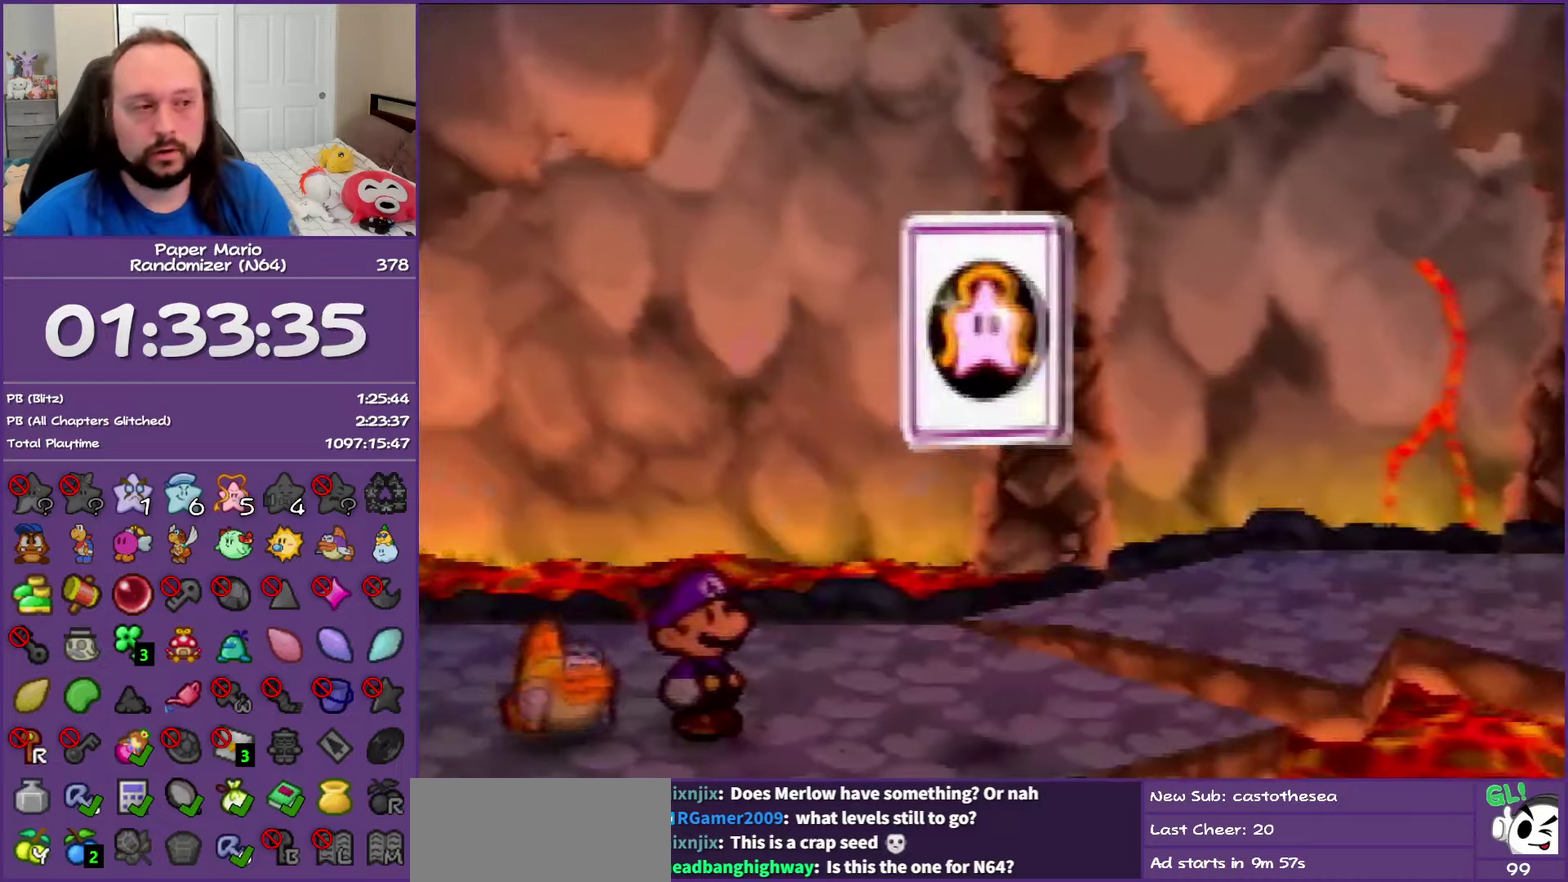
{"buttons": [], "left_stick": "right", "events": []}
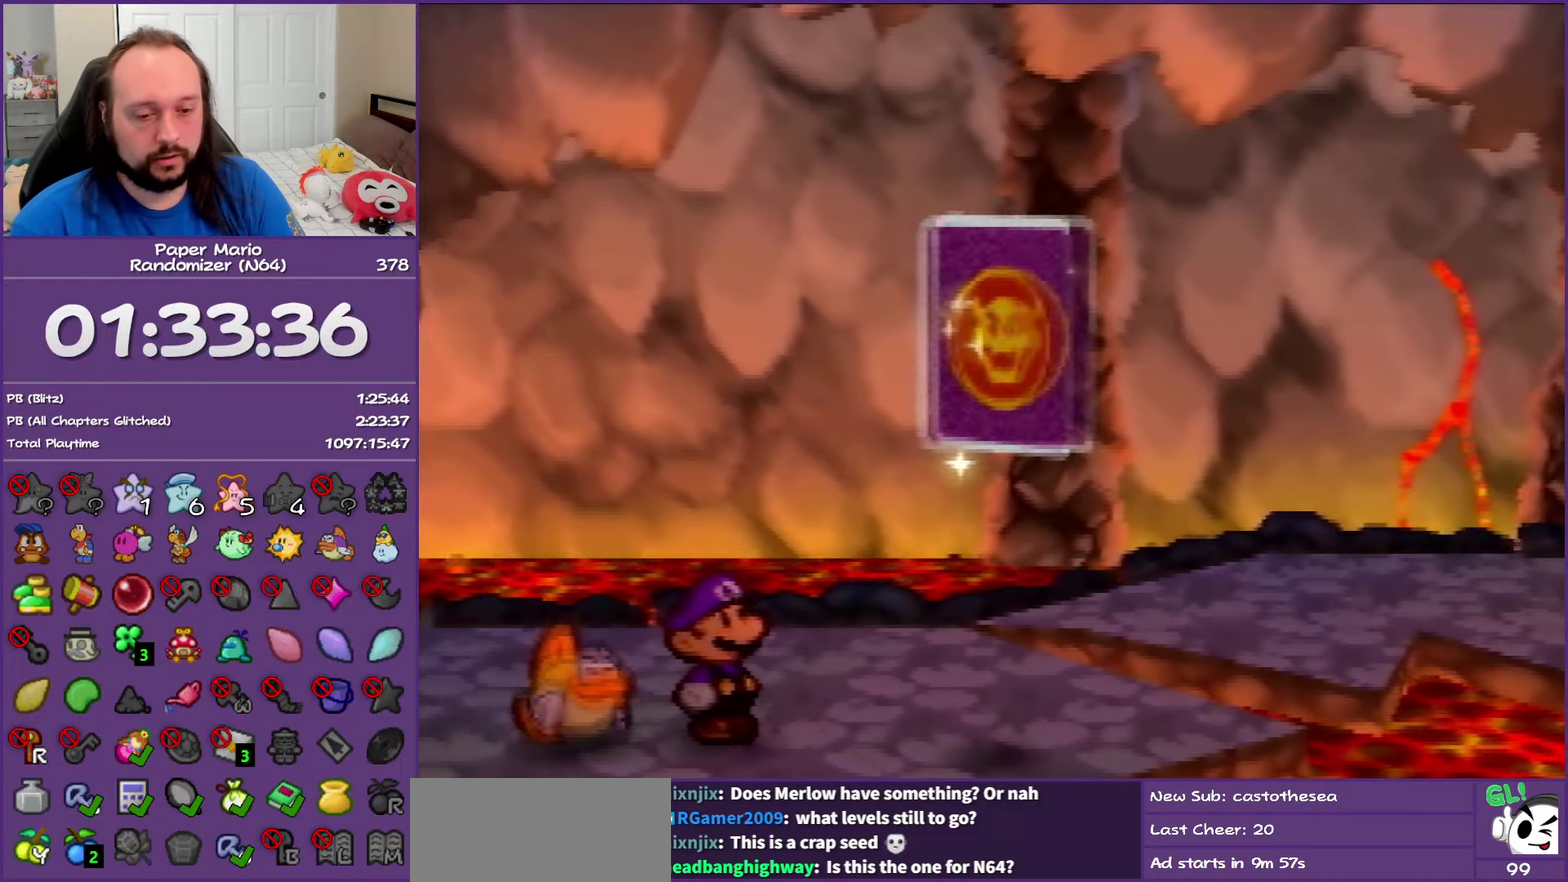
{"buttons": [], "left_stick": "right", "events": []}
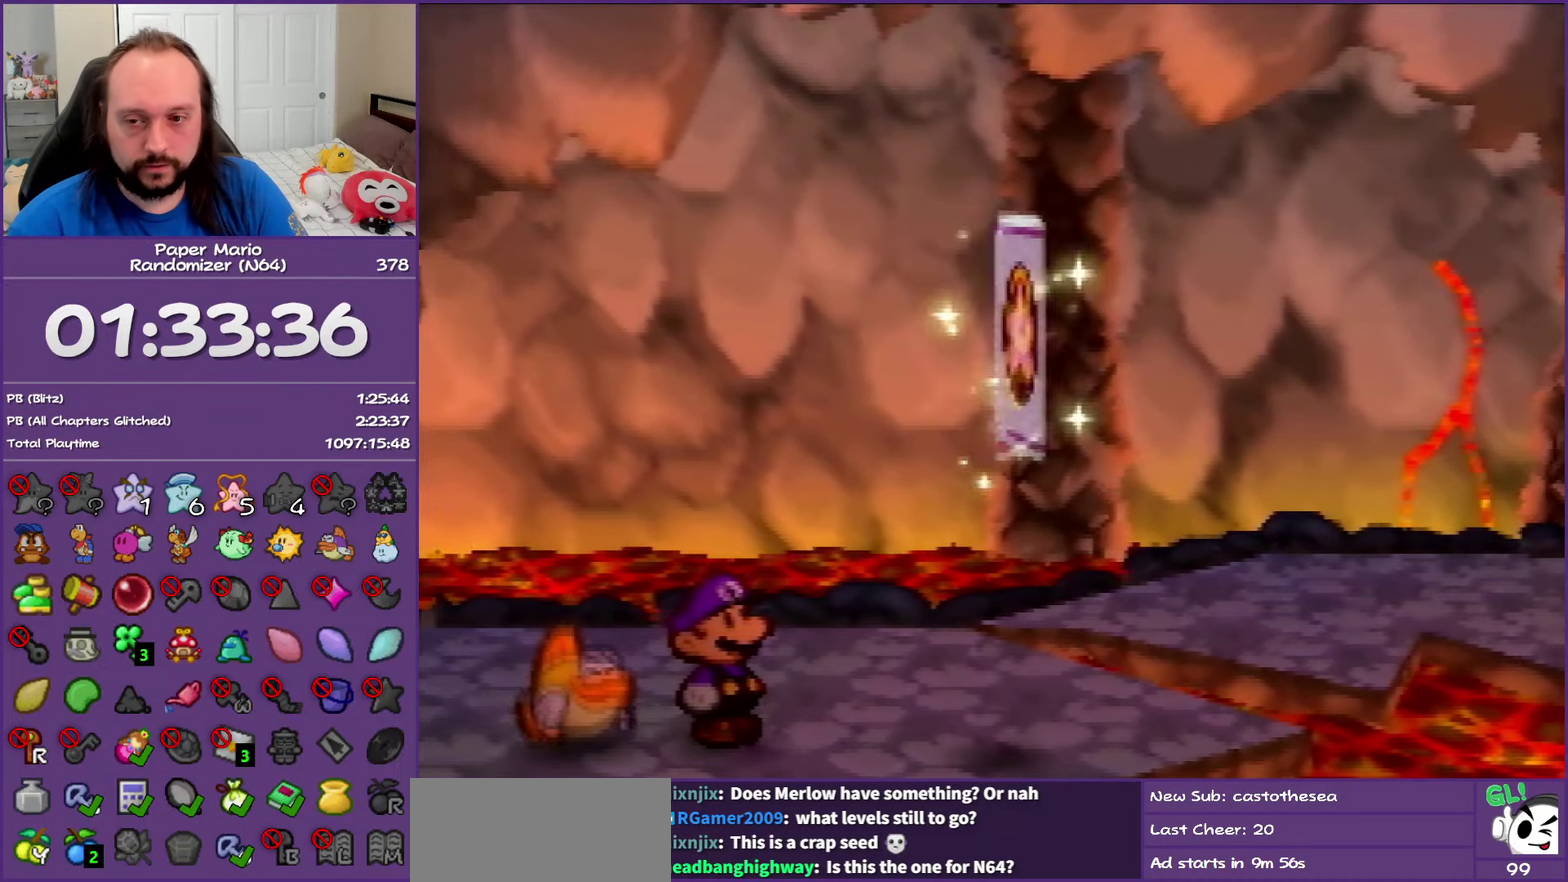
{"buttons": [], "left_stick": "right", "events": []}
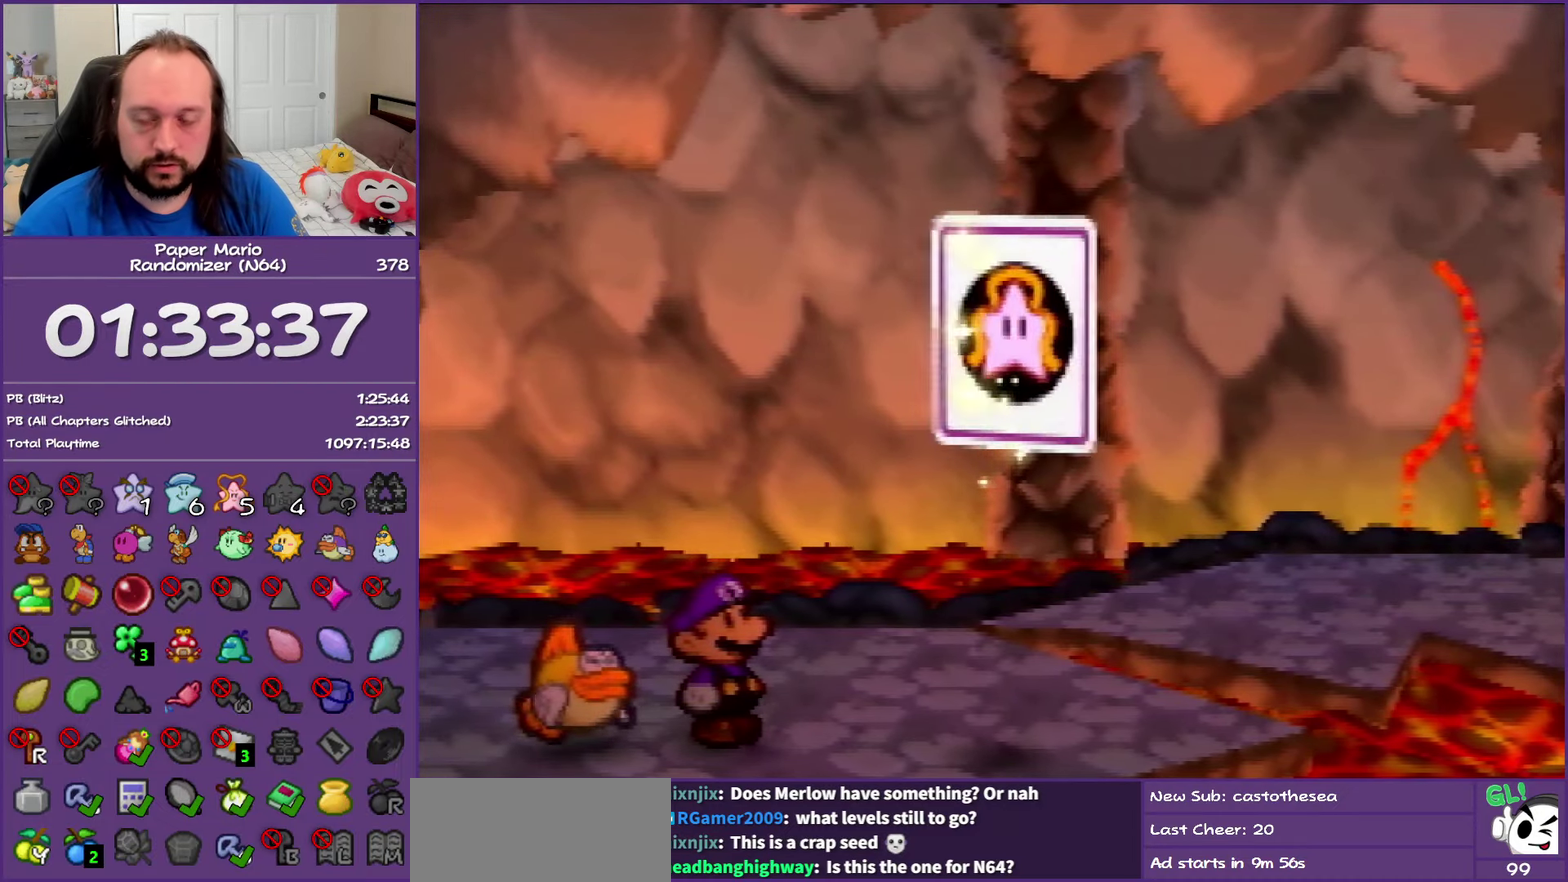
{"buttons": [], "left_stick": "right", "events": []}
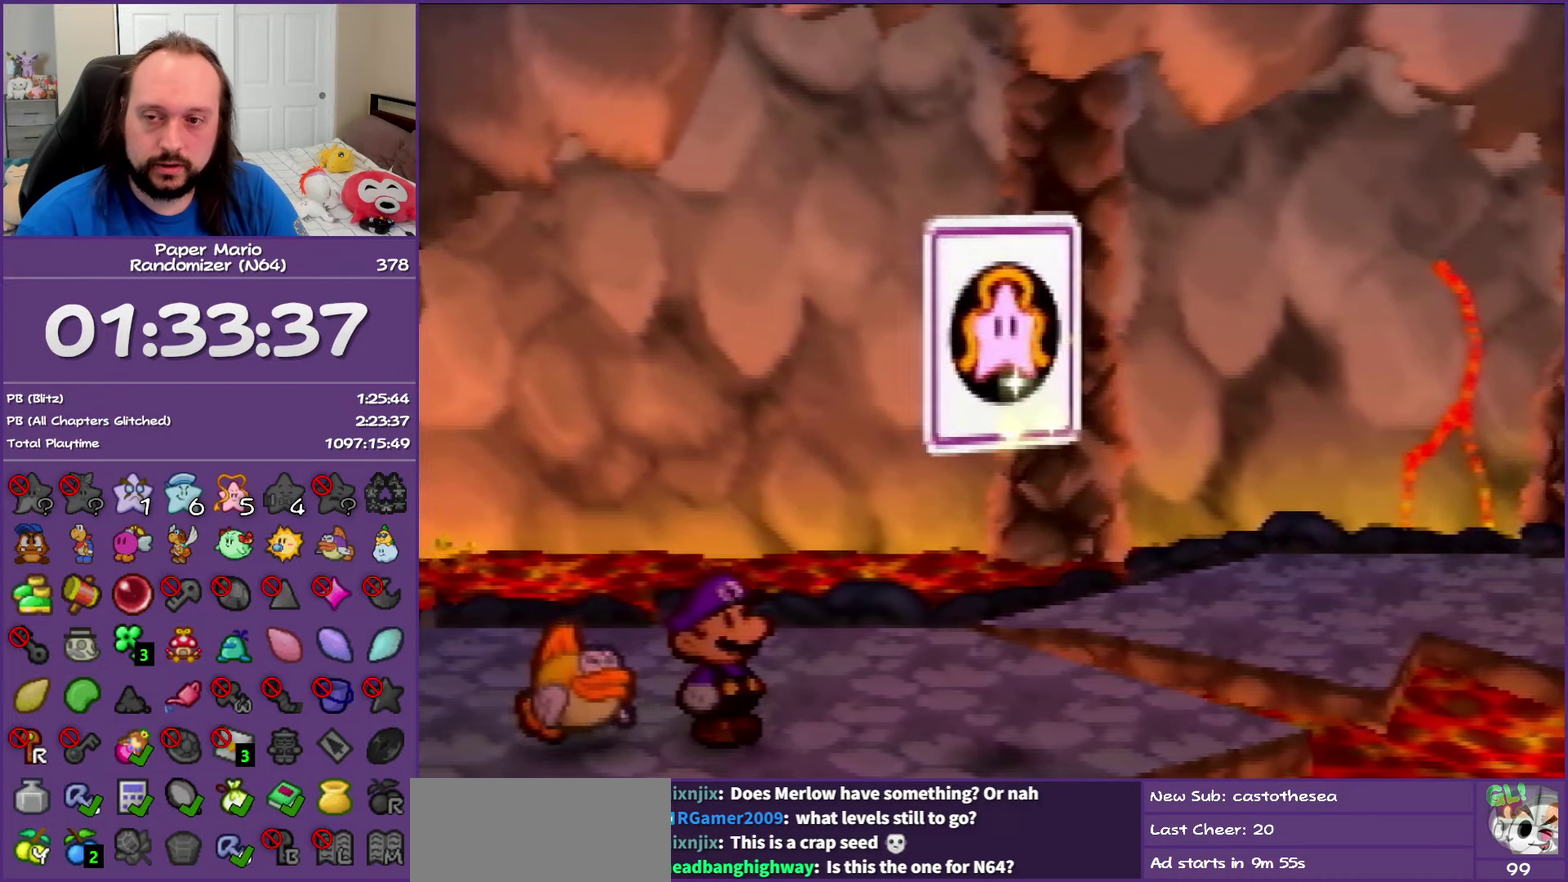
{"buttons": [], "left_stick": "right", "events": []}
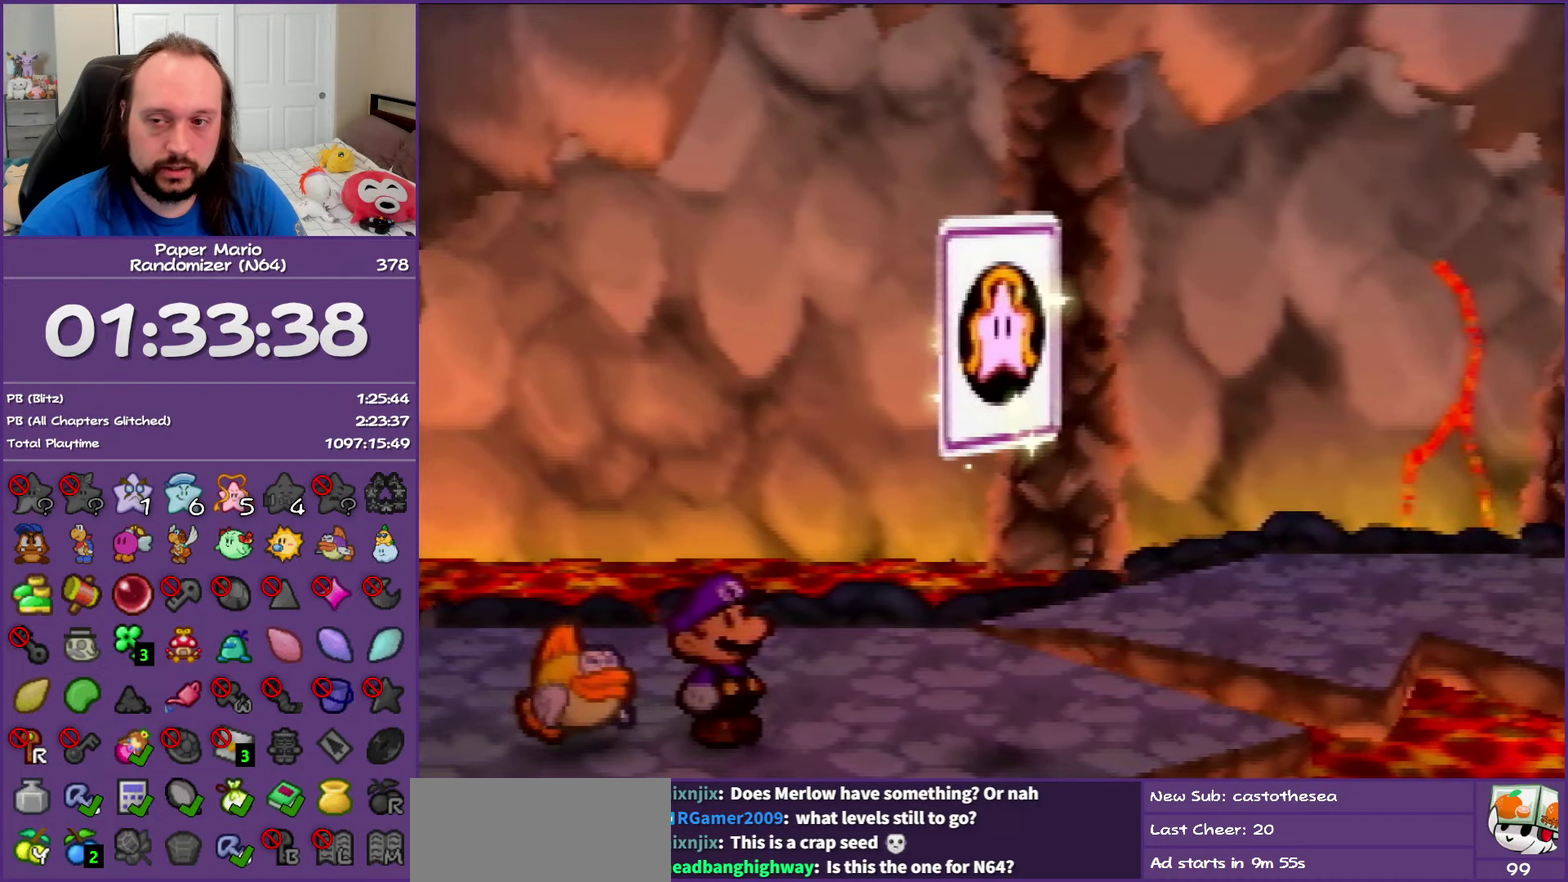
{"buttons": [], "left_stick": "right", "events": []}
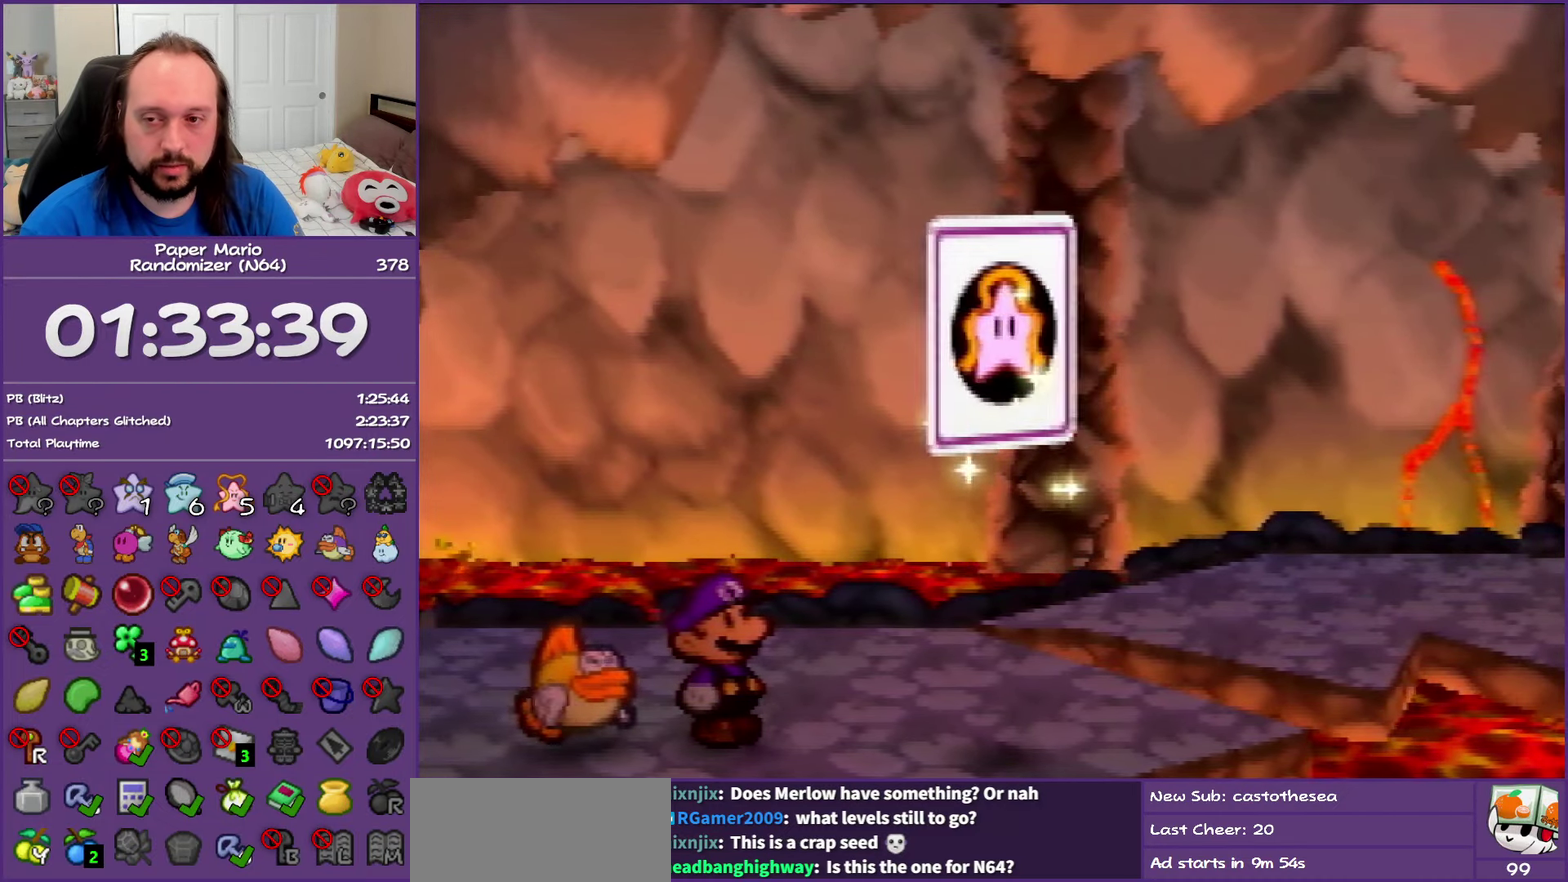
{"buttons": [], "left_stick": "right", "events": []}
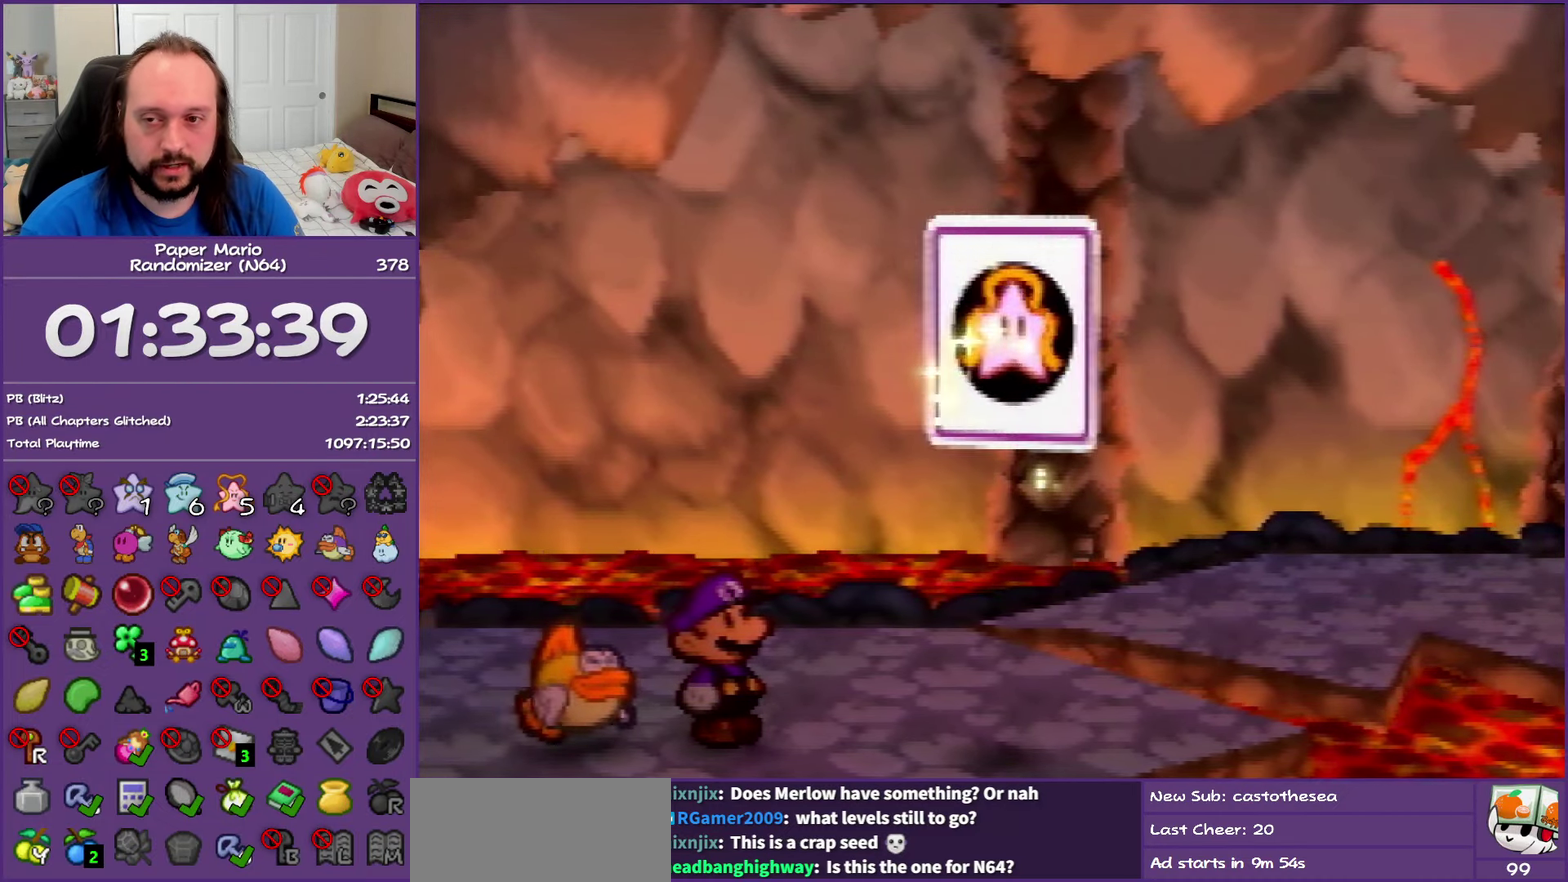
{"buttons": [], "left_stick": "right", "events": []}
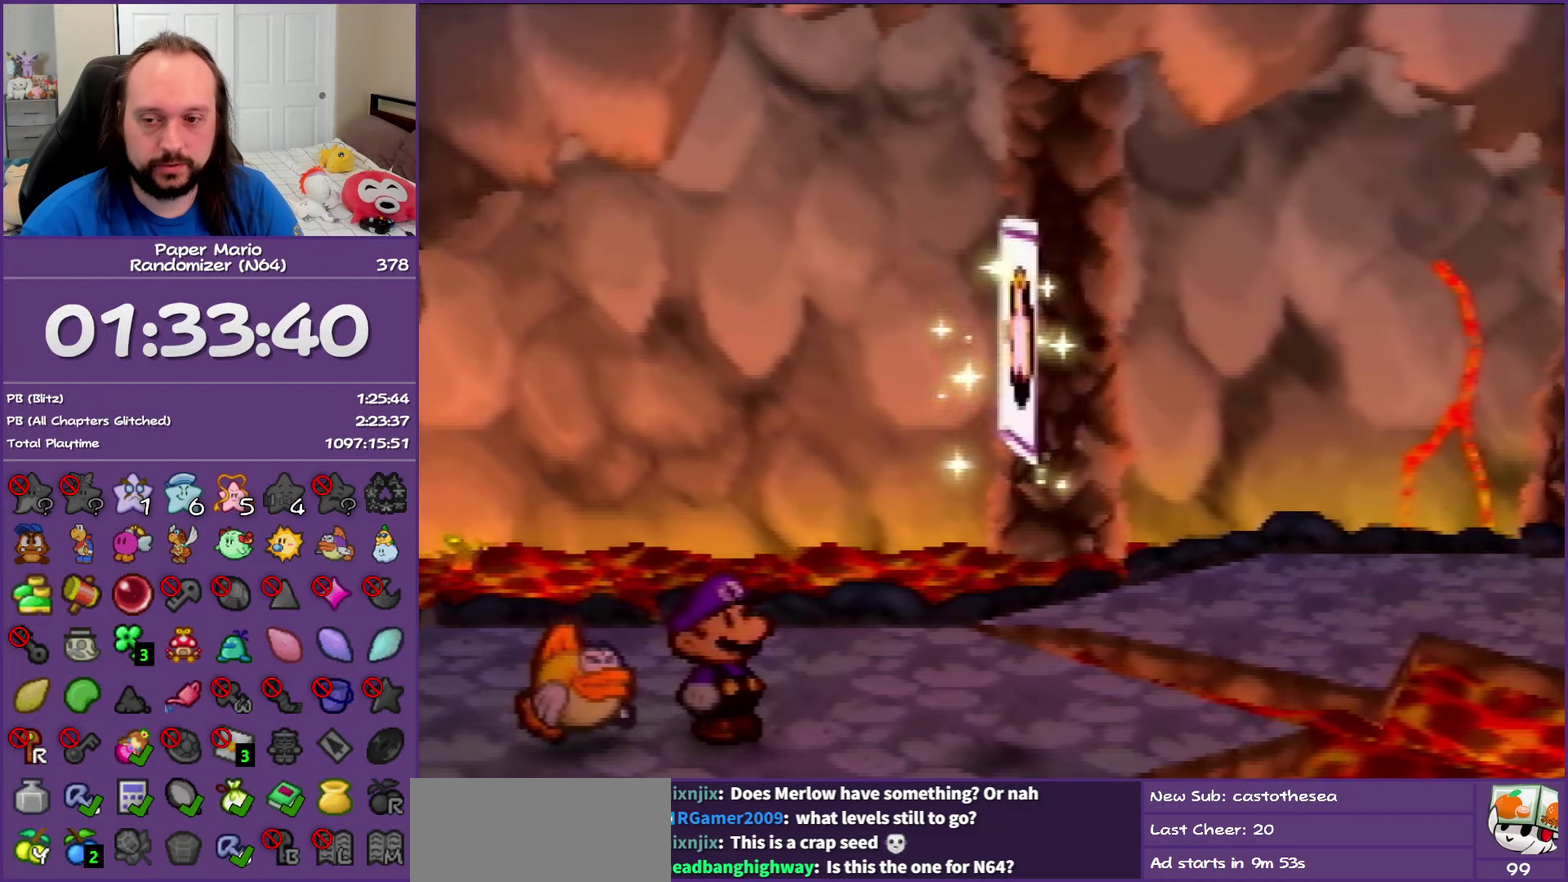
{"buttons": ["Z"], "left_stick": "right", "events": [[433, "Z", "down"]]}
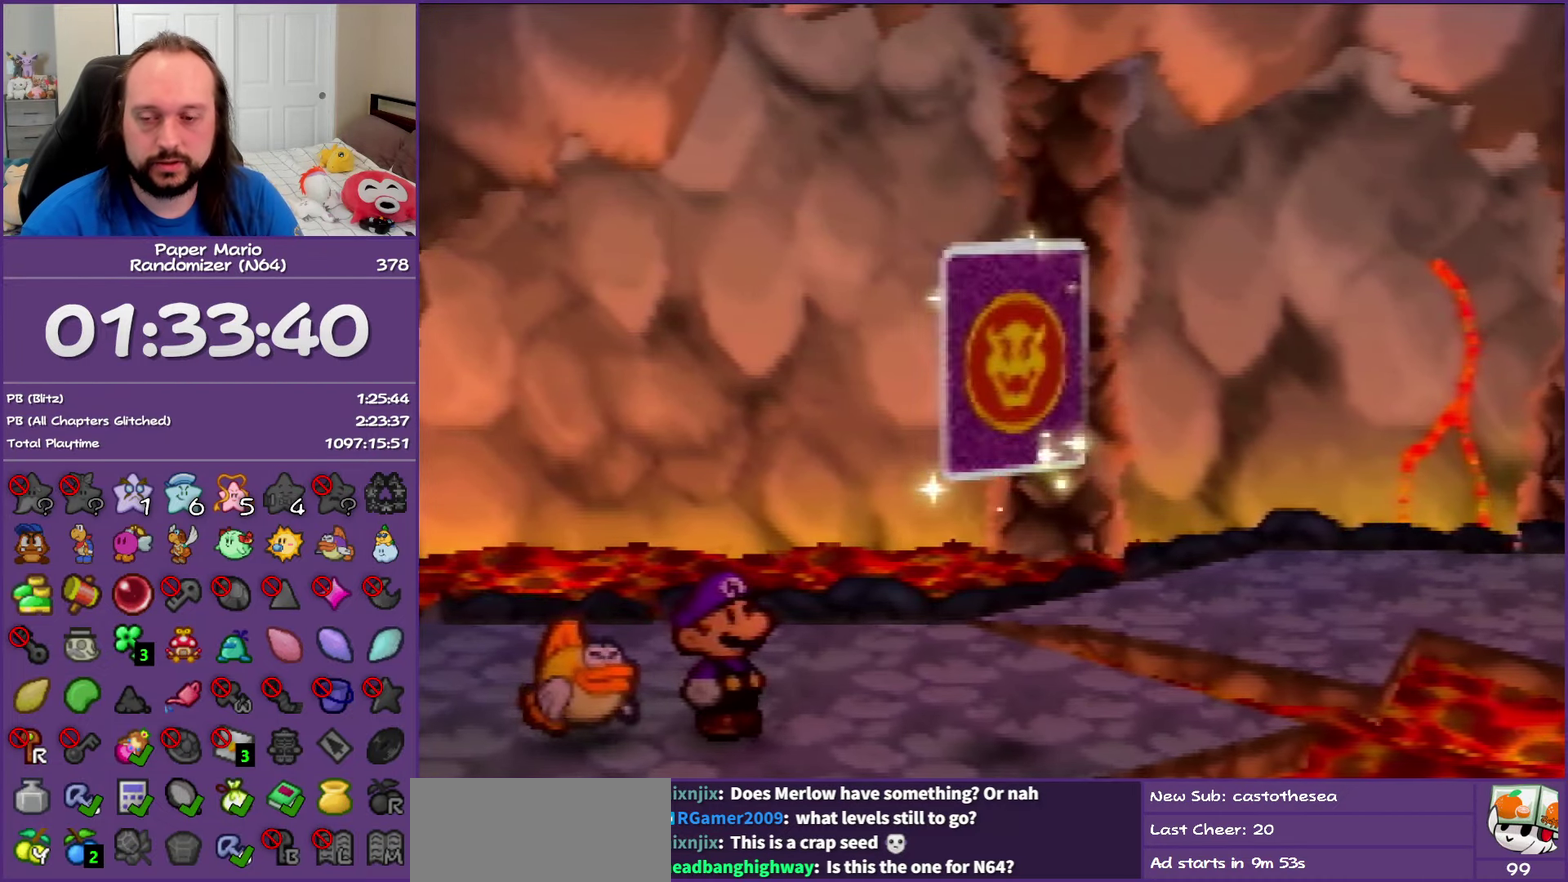
{"buttons": [], "left_stick": "right", "events": [[33, "Z", "up"], [133, "Z", "down"], [217, "Z", "up"], [317, "Z", "down"], [417, "Z", "up"]]}
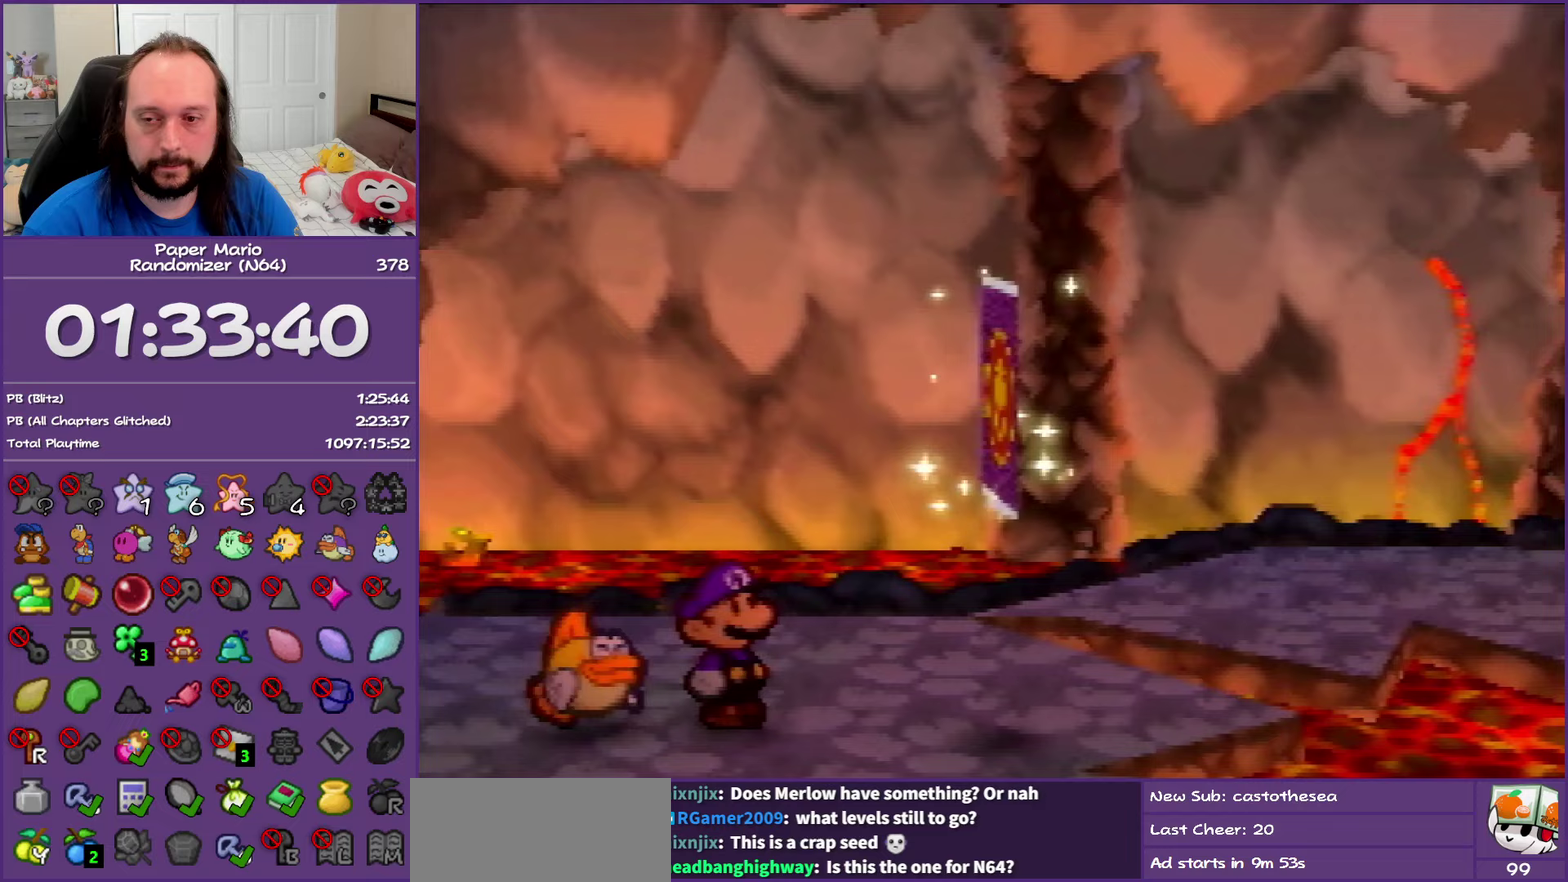
{"buttons": ["Z"], "left_stick": "right", "events": [[33, "Z", "down"], [117, "Z", "up"], [217, "Z", "down"], [300, "Z", "up"], [383, "Z", "down"]]}
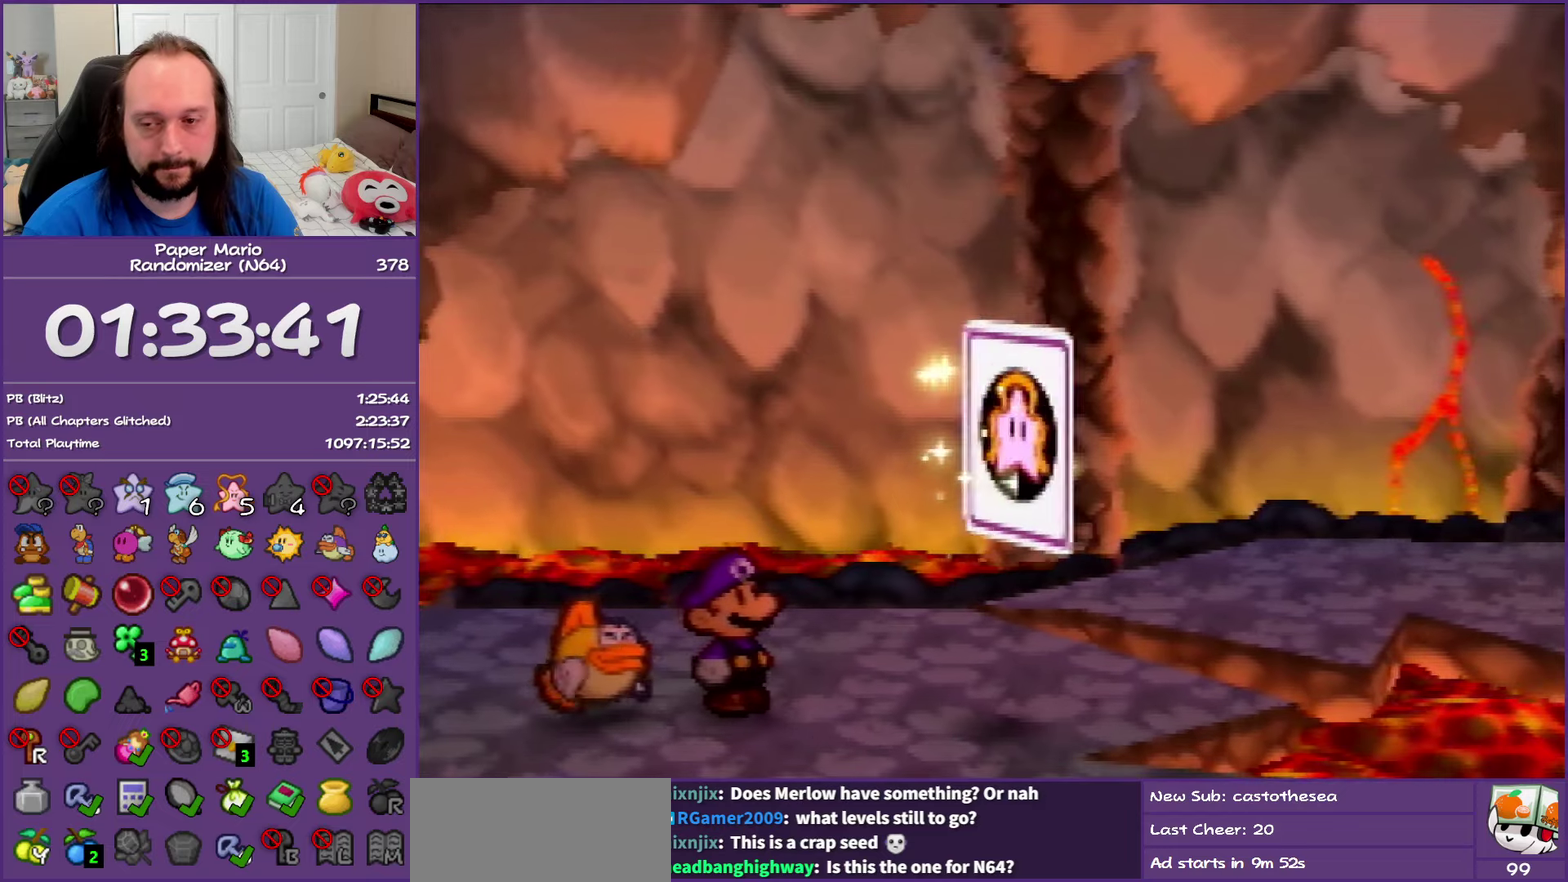
{"buttons": ["Z"], "left_stick": "right", "events": [[17, "Z", "up"], [100, "Z", "down"], [200, "Z", "up"], [283, "Z", "down"], [383, "Z", "up"], [467, "Z", "down"]]}
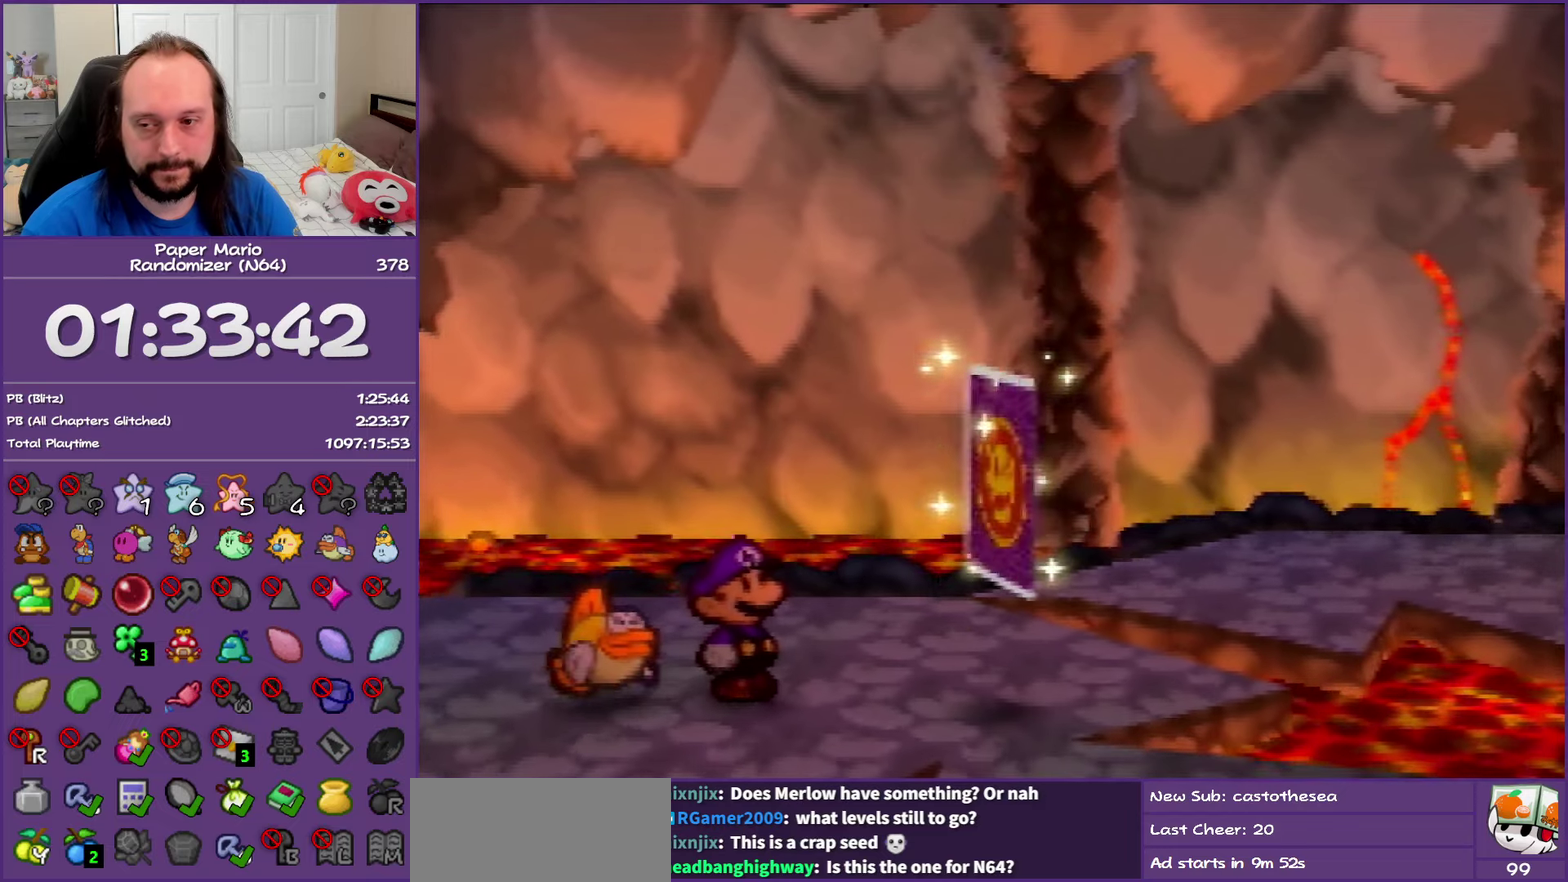
{"buttons": [], "left_stick": "right", "events": [[100, "Z", "up"], [183, "Z", "down"], [300, "Z", "up"], [367, "Z", "down"], [500, "Z", "up"]]}
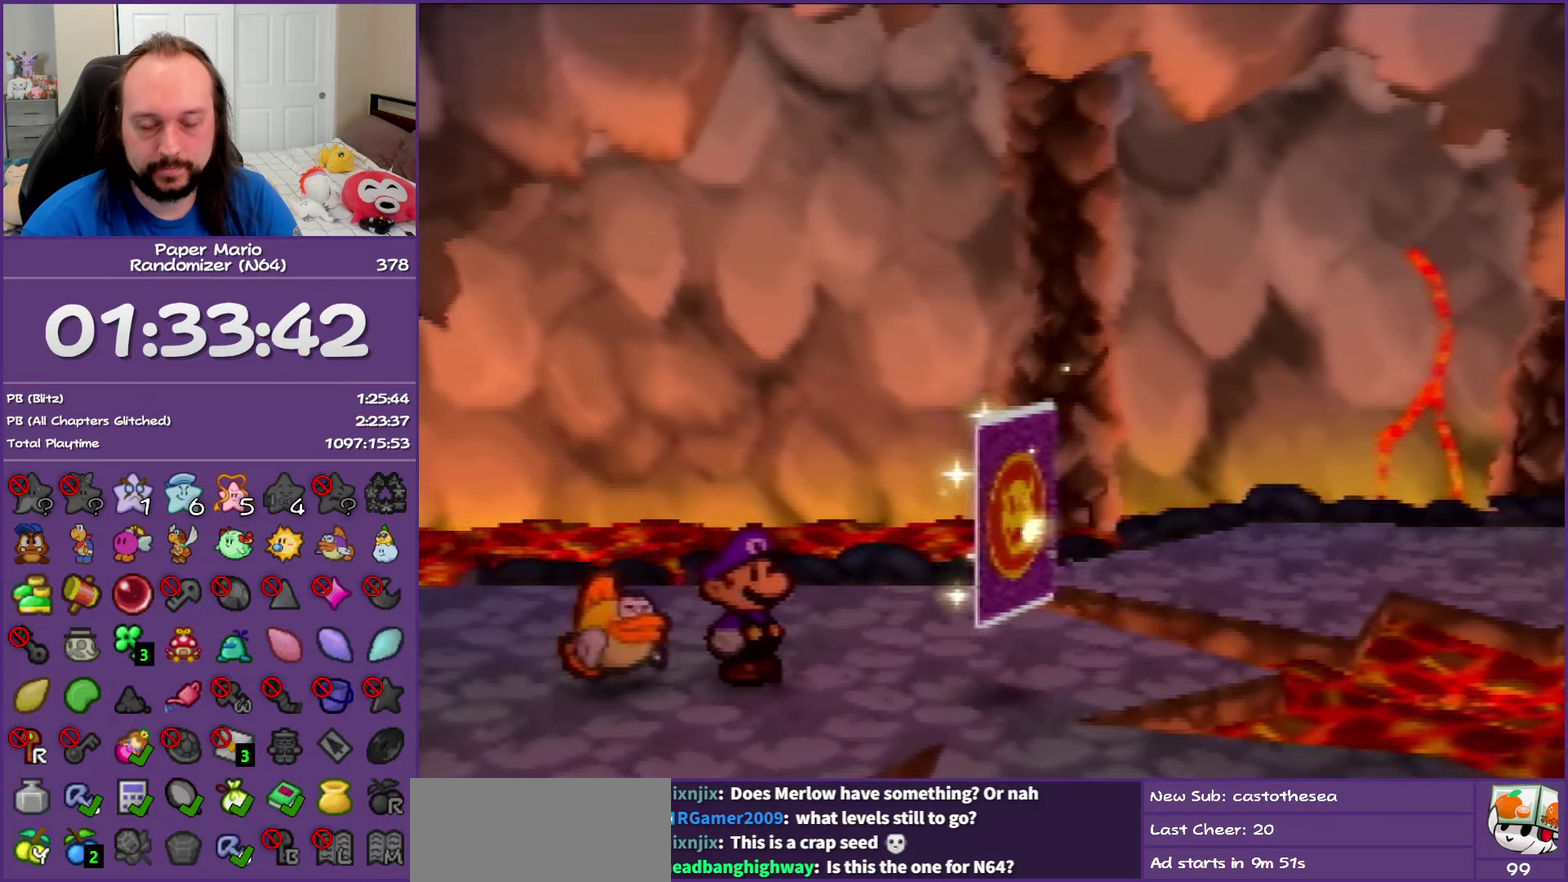
{"buttons": ["Z"], "left_stick": "right", "events": [[100, "Z", "down"], [200, "Z", "up"], [267, "Z", "down"], [367, "Z", "up"], [483, "Z", "down"]]}
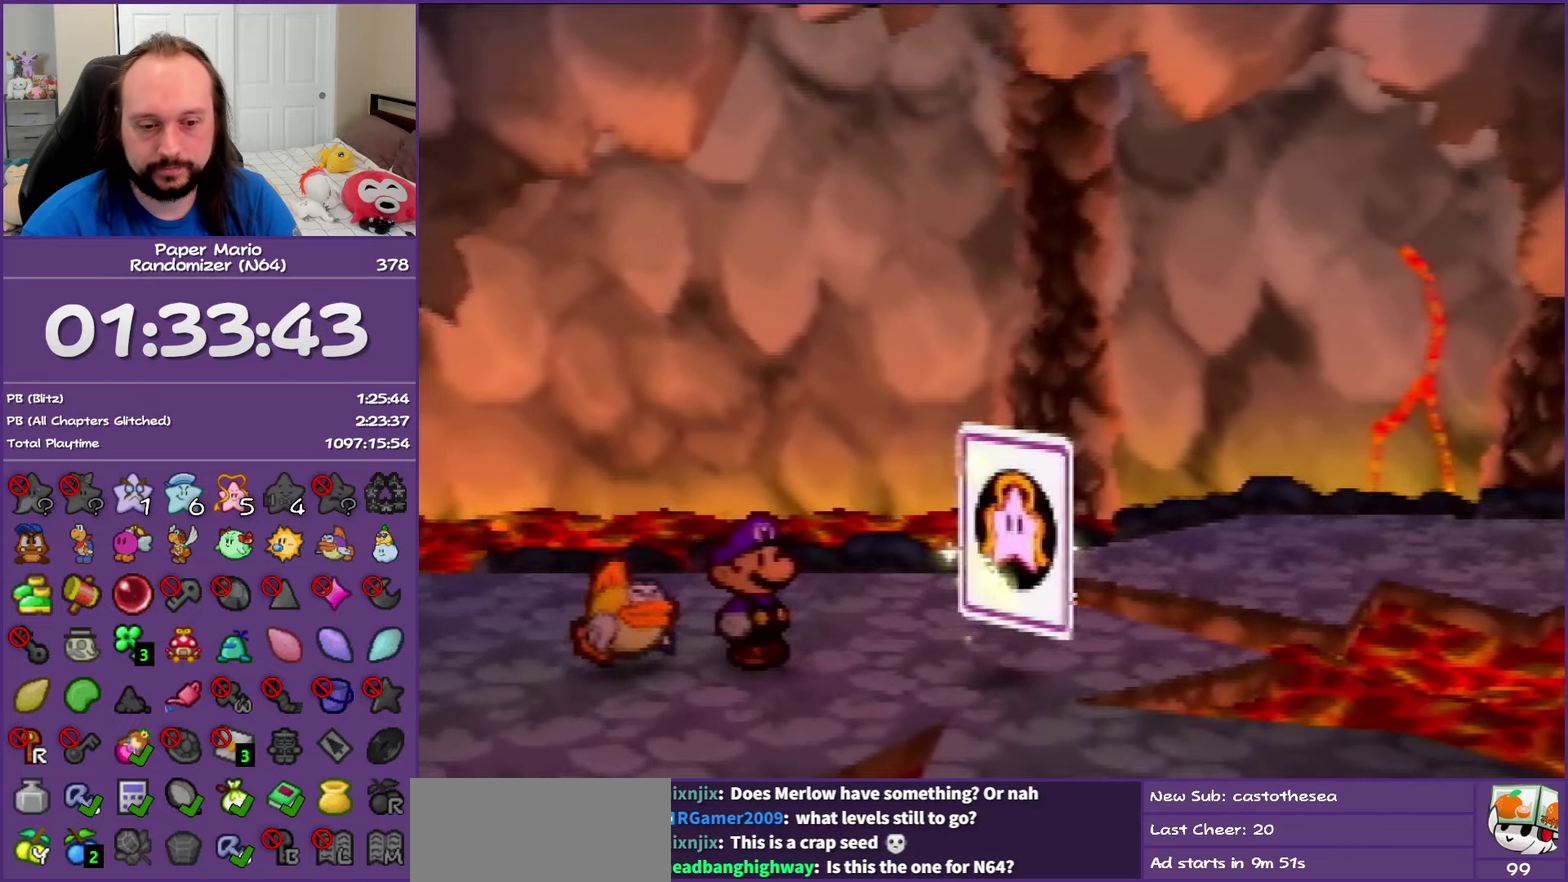
{"buttons": [], "left_stick": "right", "events": [[67, "Z", "up"], [167, "Z", "down"], [300, "Z", "up"], [350, "Z", "down"], [483, "Z", "up"]]}
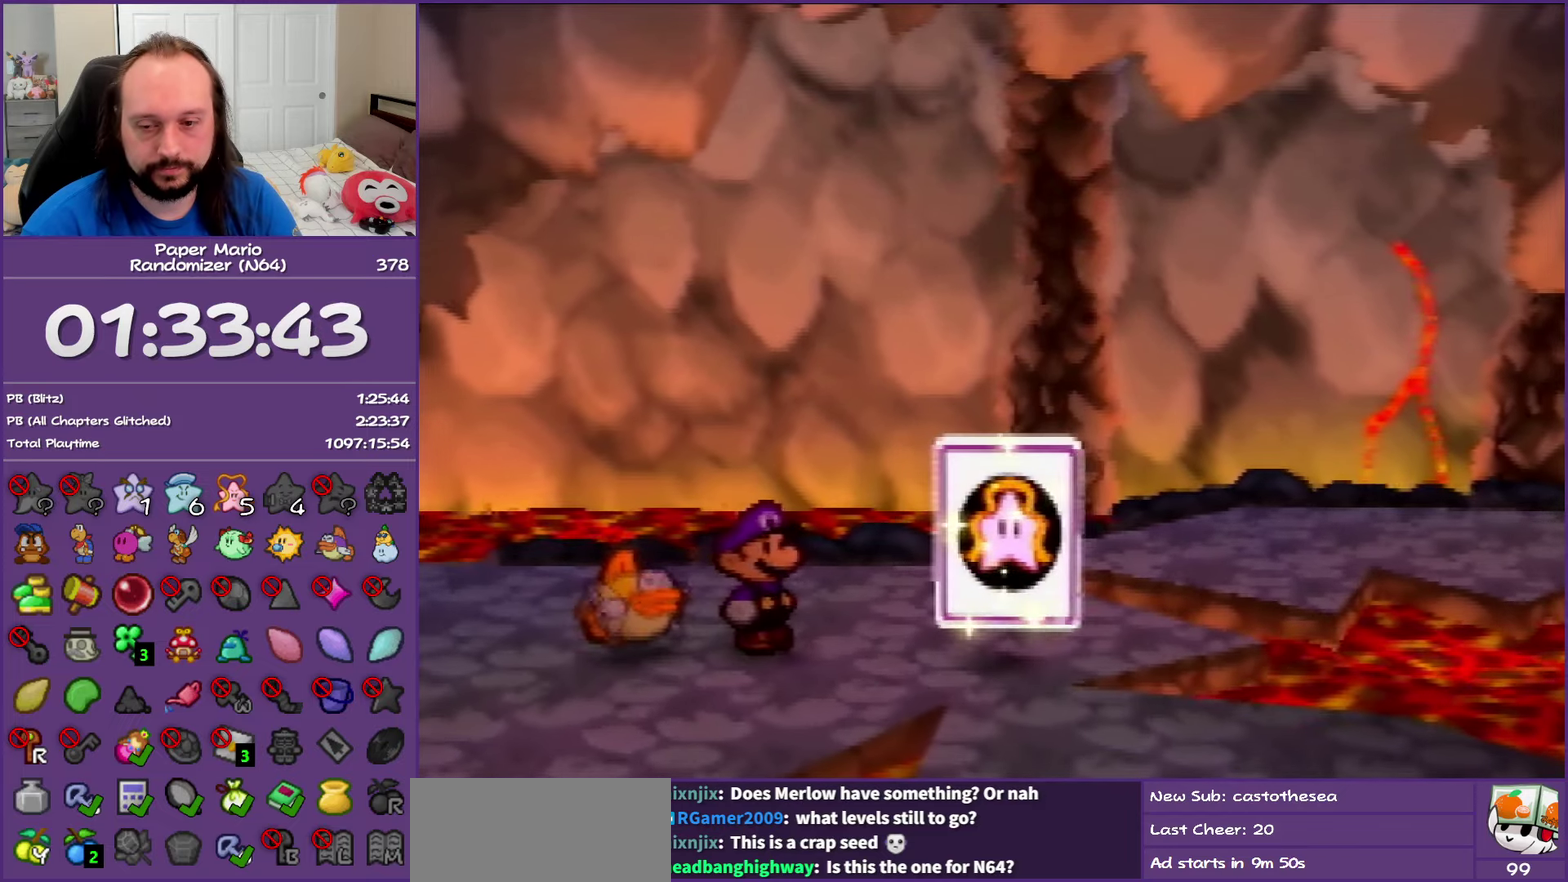
{"buttons": ["Z"], "left_stick": "right", "events": [[50, "Z", "down"], [183, "Z", "up"], [267, "Z", "down"], [383, "Z", "up"], [467, "Z", "down"]]}
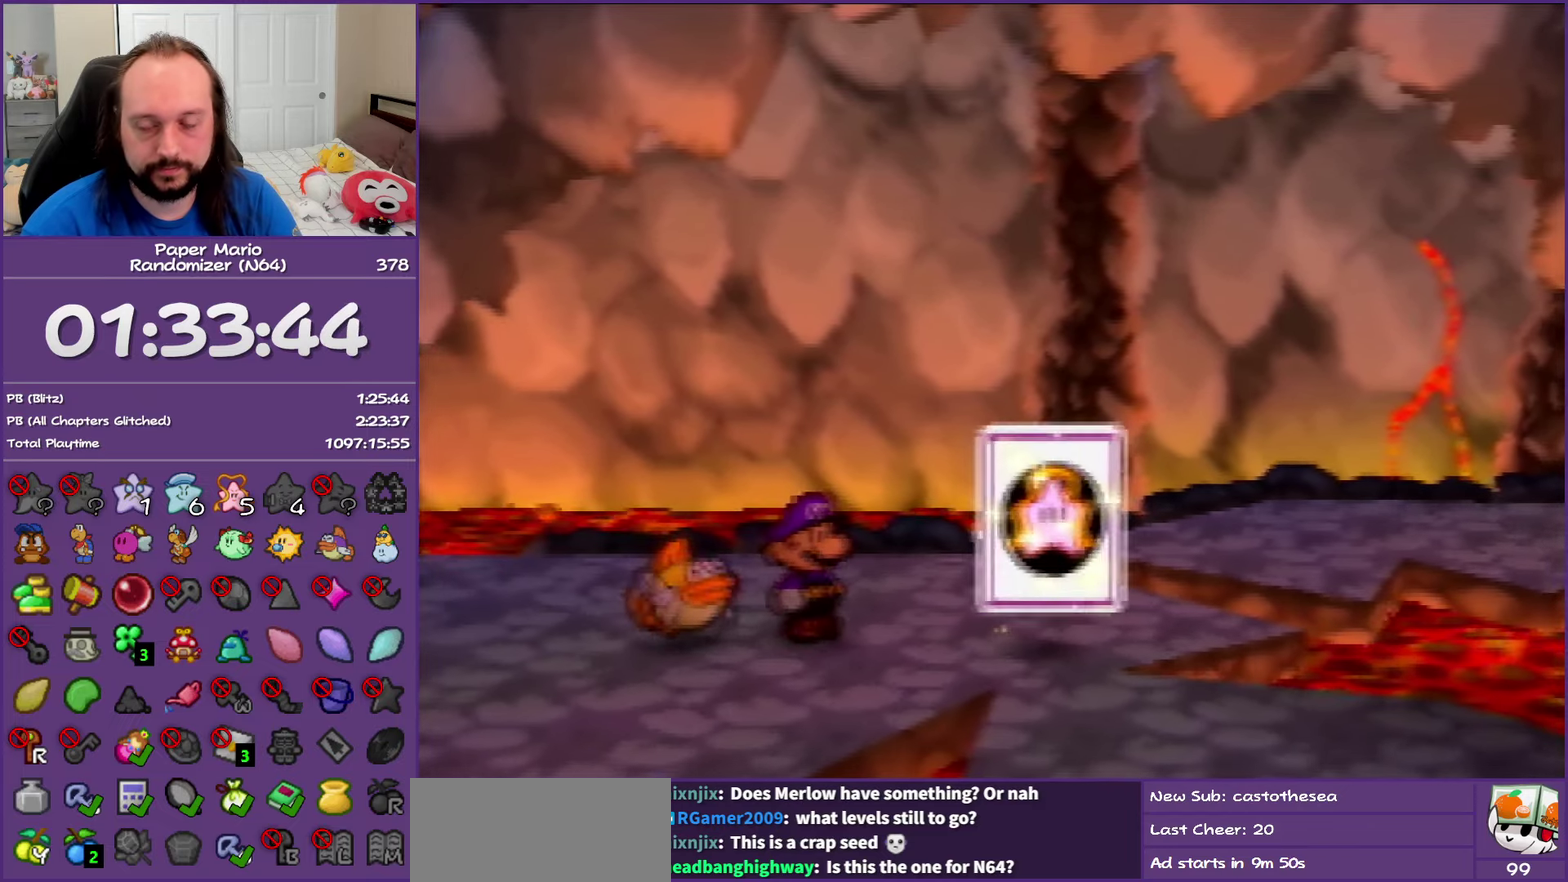
{"buttons": [], "left_stick": "right", "events": [[100, "Z", "up"], [167, "Z", "down"], [267, "Z", "up"], [350, "Z", "down"], [450, "Z", "up"]]}
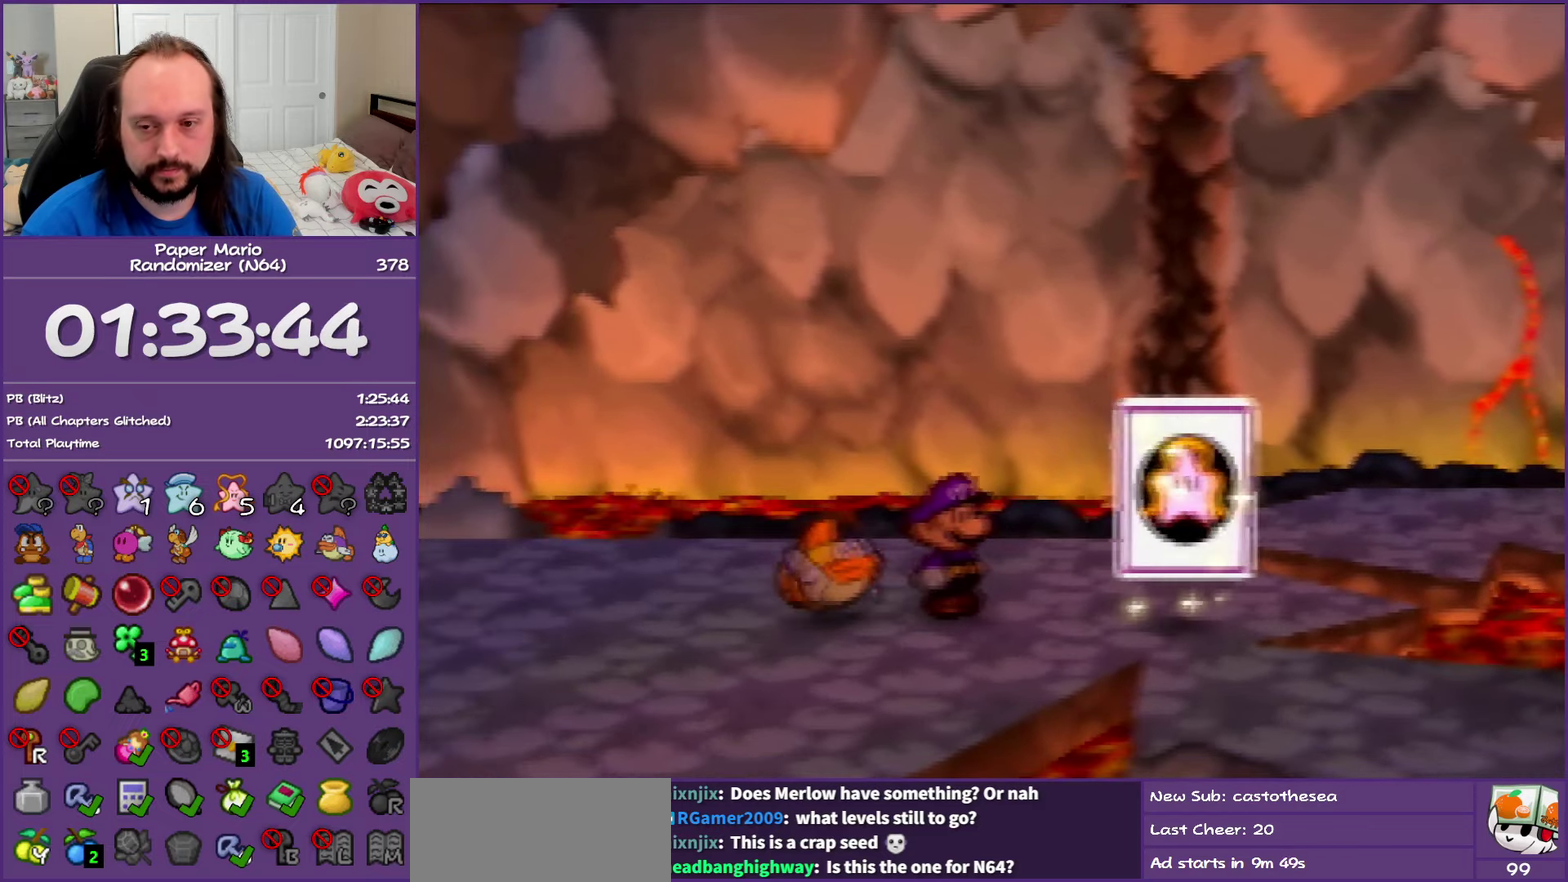
{"buttons": [], "left_stick": "right", "events": [[33, "Z", "down"], [133, "Z", "up"], [217, "Z", "down"], [300, "Z", "up"], [400, "Z", "down"], [467, "Z", "up"]]}
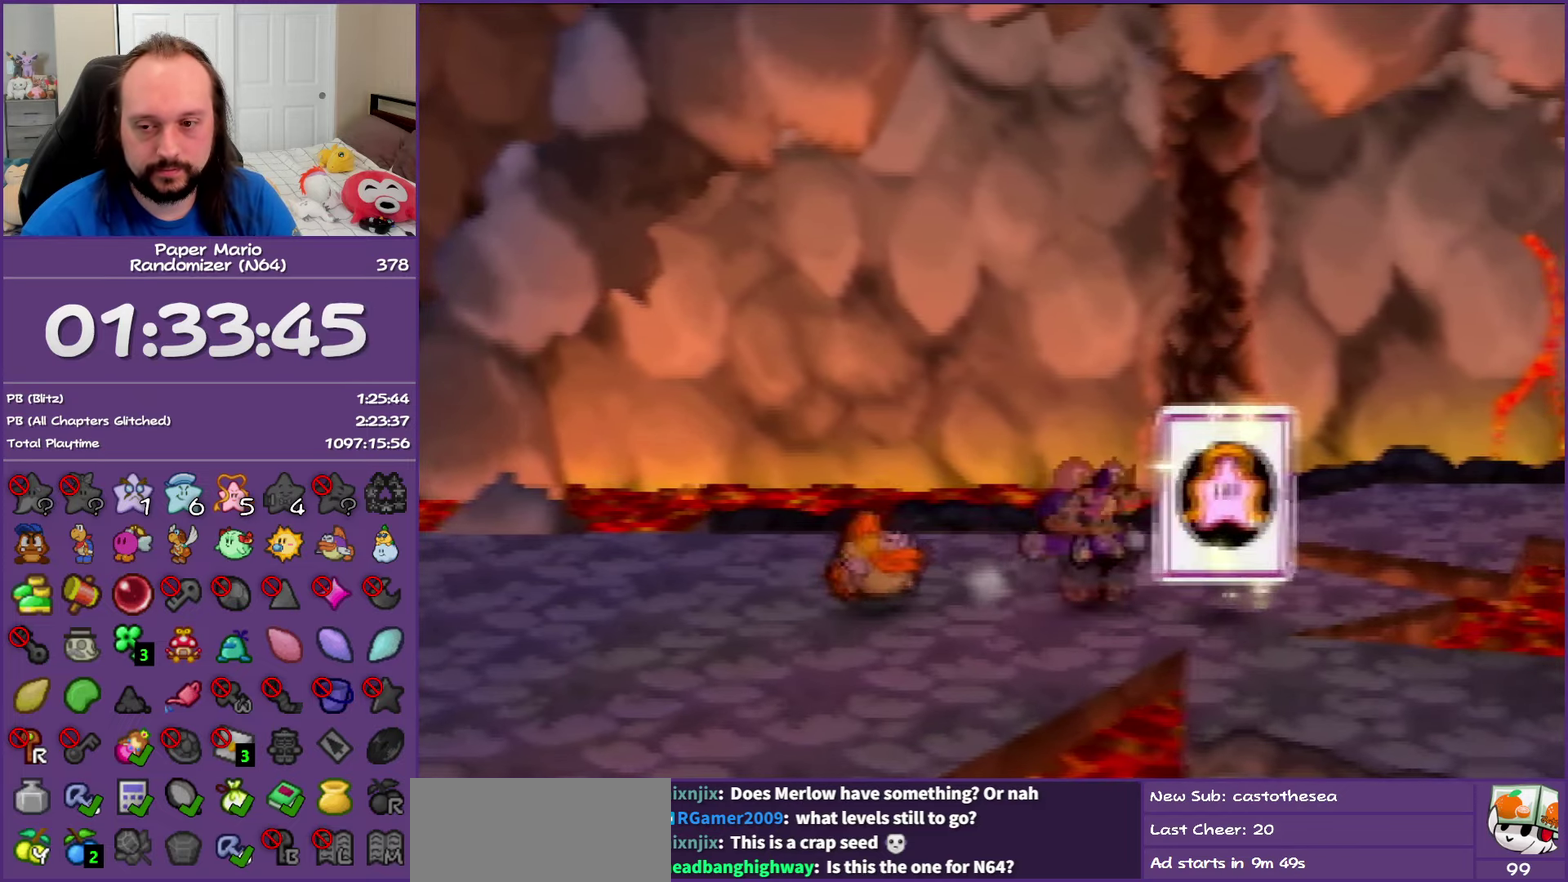
{"buttons": [], "left_stick": "right", "events": [[67, "Z", "down"], [167, "Z", "up"], [233, "Z", "down"], [383, "Z", "up"]]}
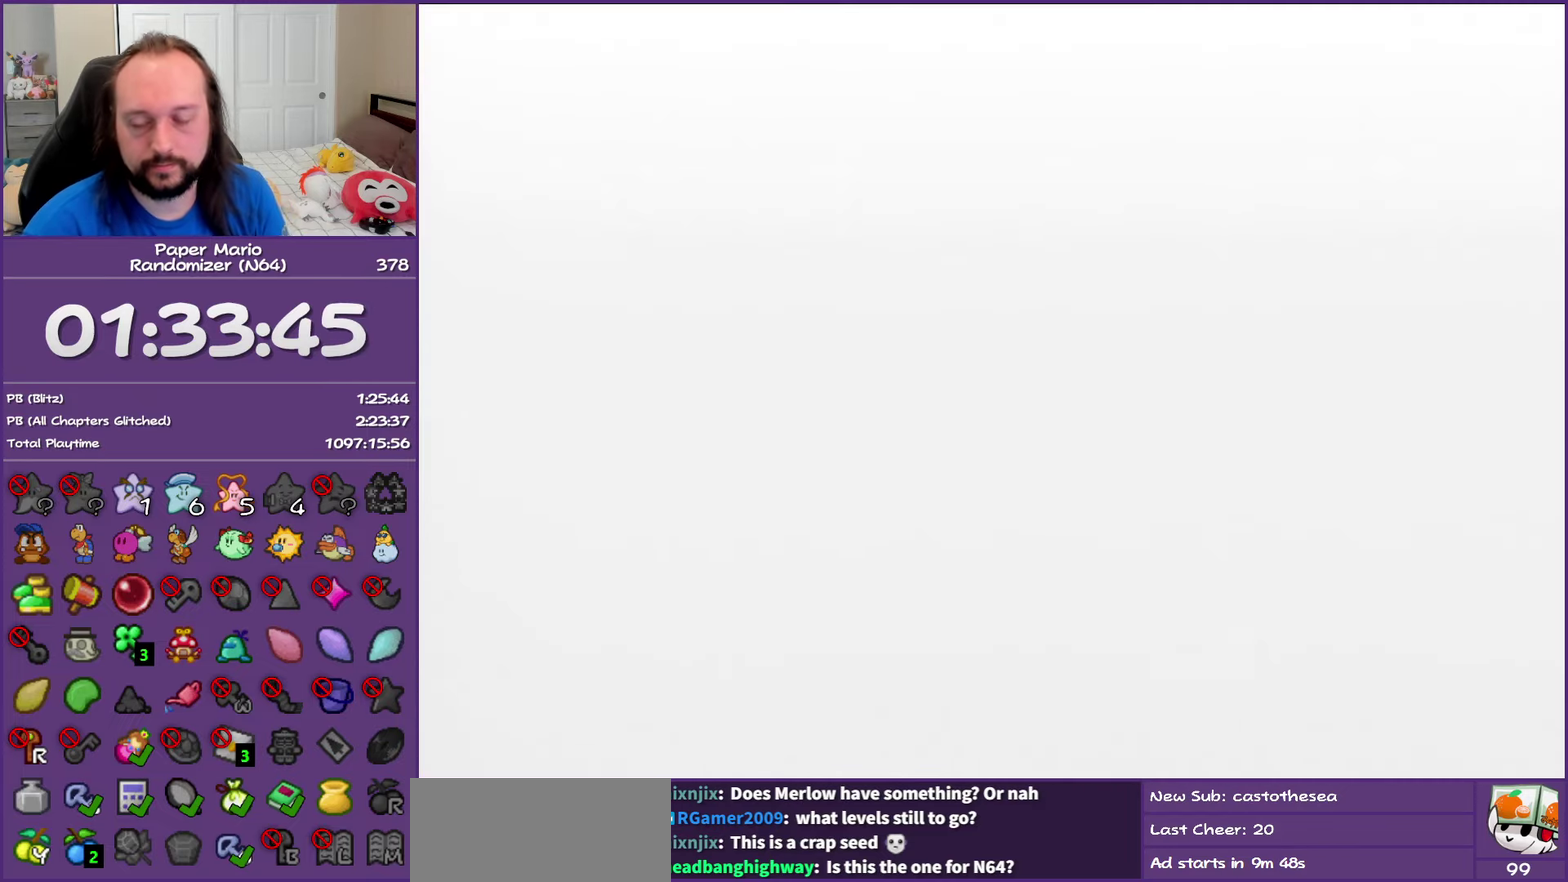
{"buttons": ["B"], "left_stick": "center", "events": [[117, "left_stick", "center"], [367, "B", "down"]]}